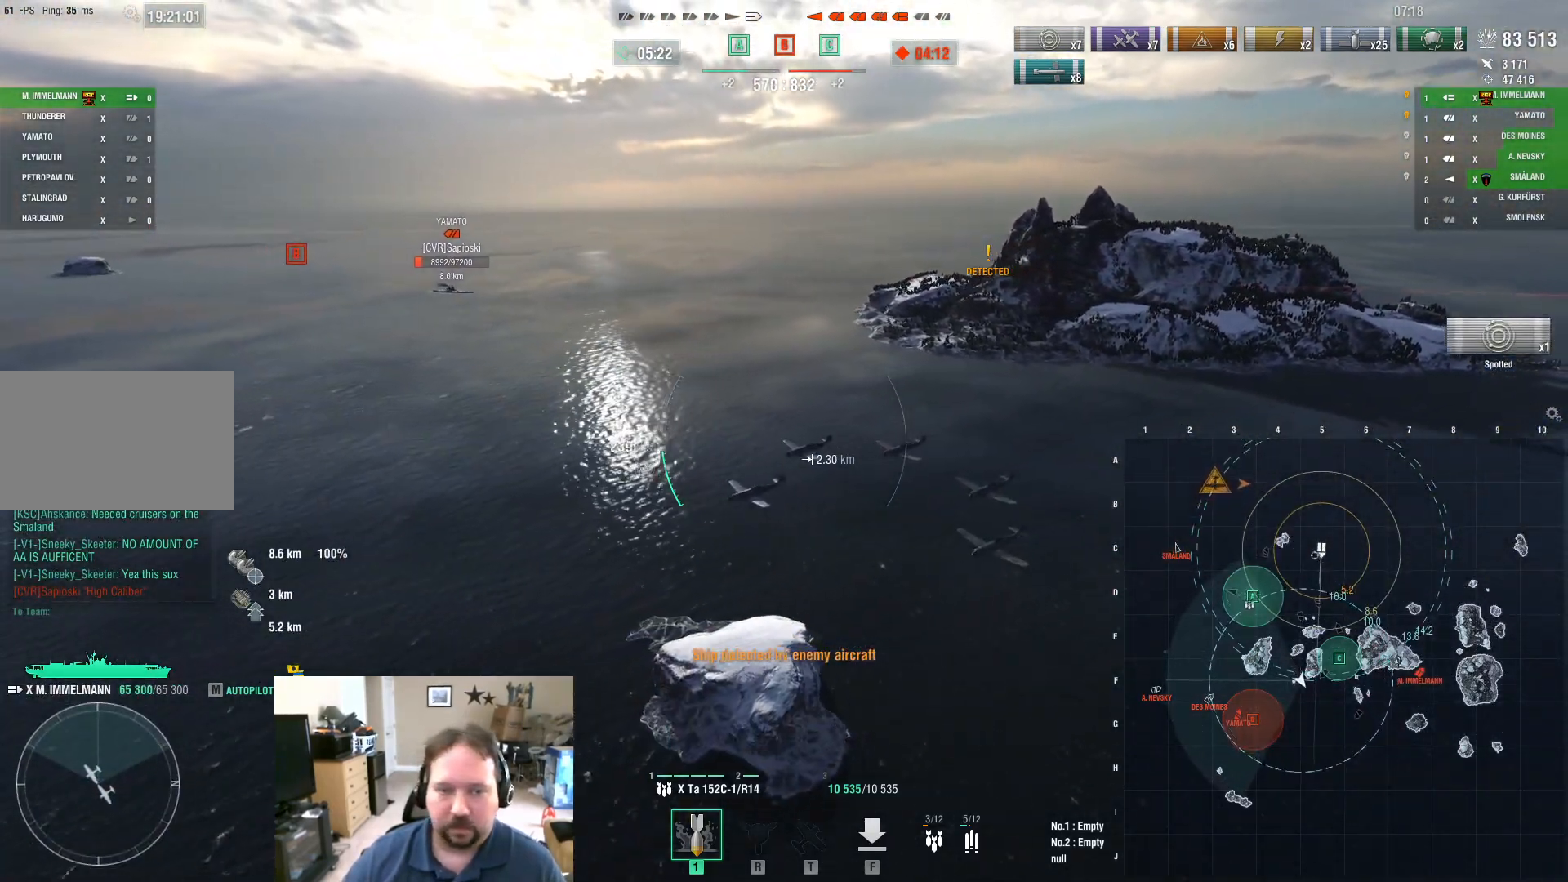
Gameplay with keyboard and mouse; each line is a JSON object with the keys and mouse buttons held at the frame after it. "events" lists presses ("down") and releases ("up") of "1", "2", "3", "4", "5", "a", "alt", "c", "caps_lock", "ctrl", "d", "e", "f", "g", "q", "r", "s", "shift", "space", "t", "tab", "v", "w", "x", "z", "mouse_left", "mouse_wheel" and "mouse_right" between this image and that frame as [ms after this image, input, new state], when the widget could be followed in between. "mouse_left", "mouse_wheel", "mouse_right" = the "left", "wheel", "right" buttons of the "mouse" list. No other keys are recorded. "wheel" means that the mouse wheel is clicked or scrolled. "mouse_move" is the direction in which the mouse moves at that frame (one of eight, or "still"), when it could be read.
{"keys": ["ctrl", "d"], "mouse": [], "mouse_move": "left", "events": [[433, "ctrl", "down"]]}
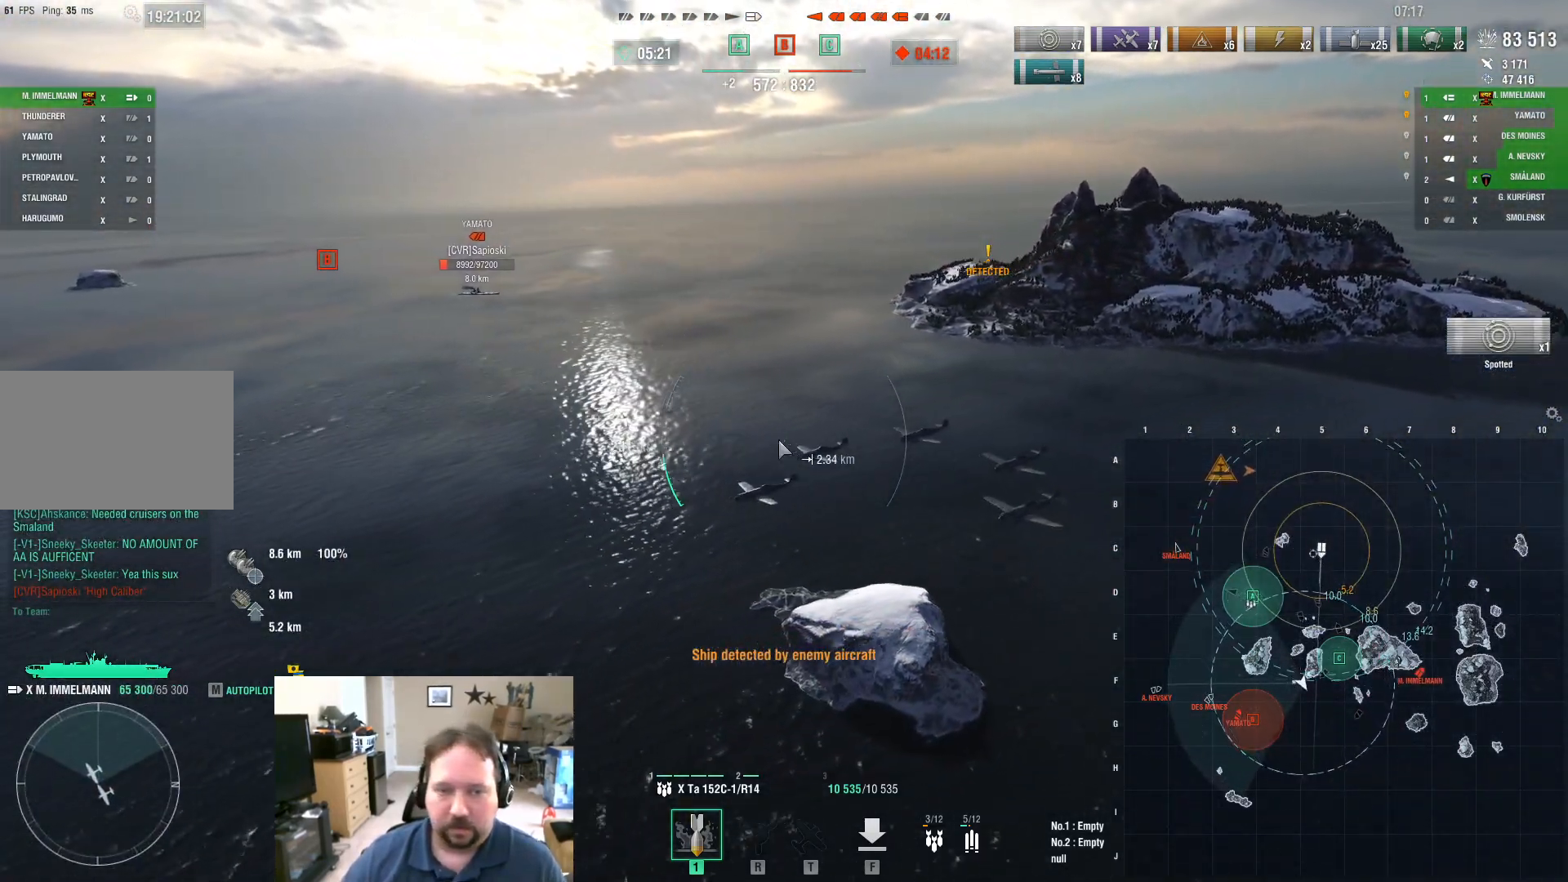
{"keys": ["ctrl", "d"], "mouse": [], "mouse_move": "right", "events": []}
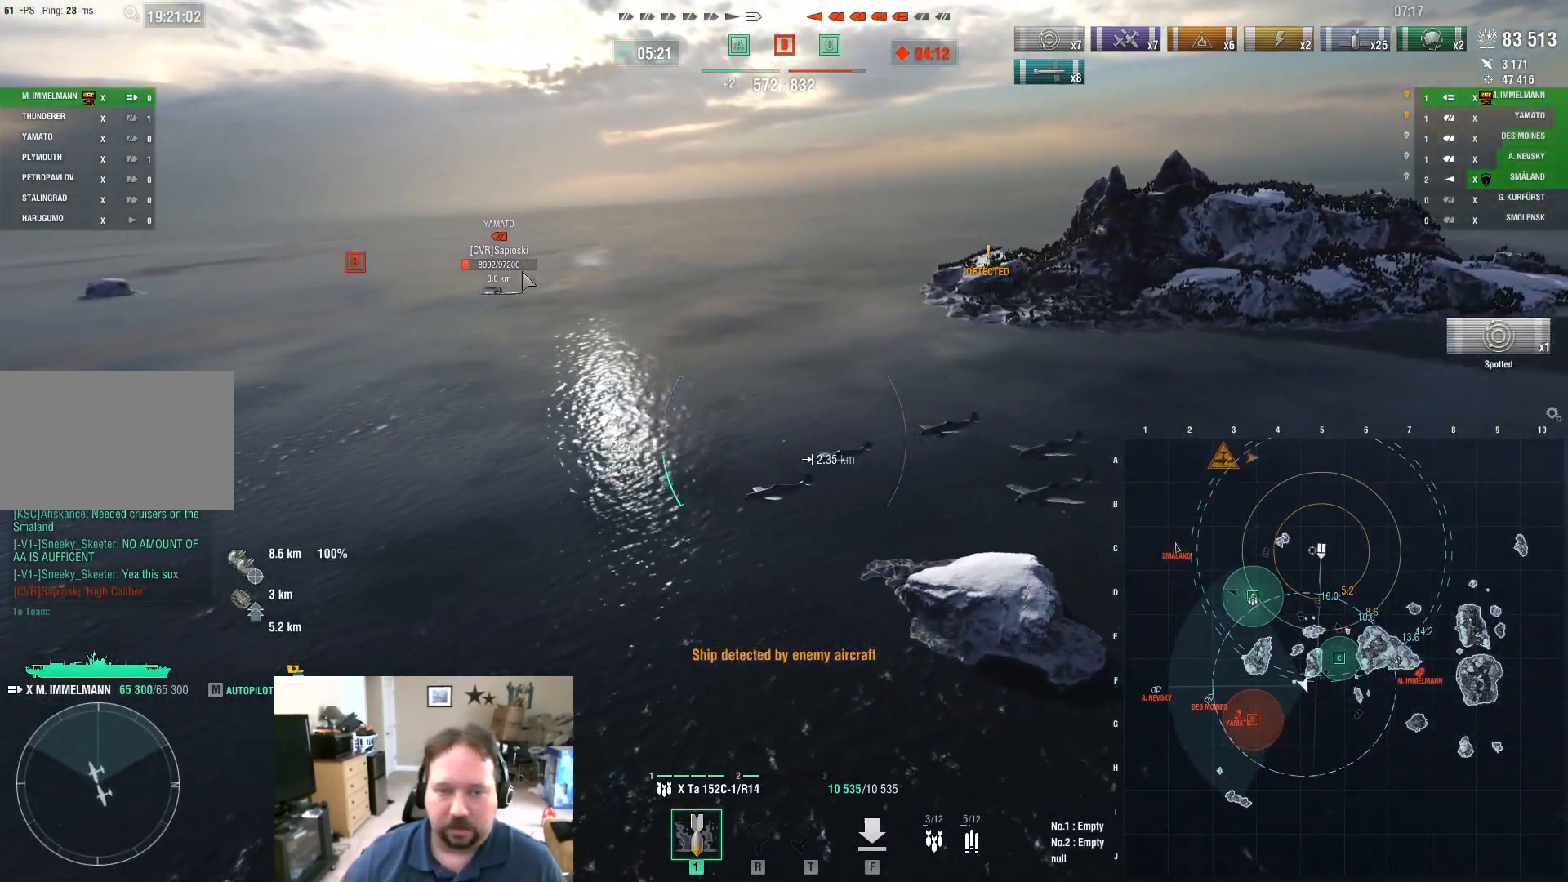
{"keys": ["ctrl", "d"], "mouse": [], "mouse_move": "up-left", "events": []}
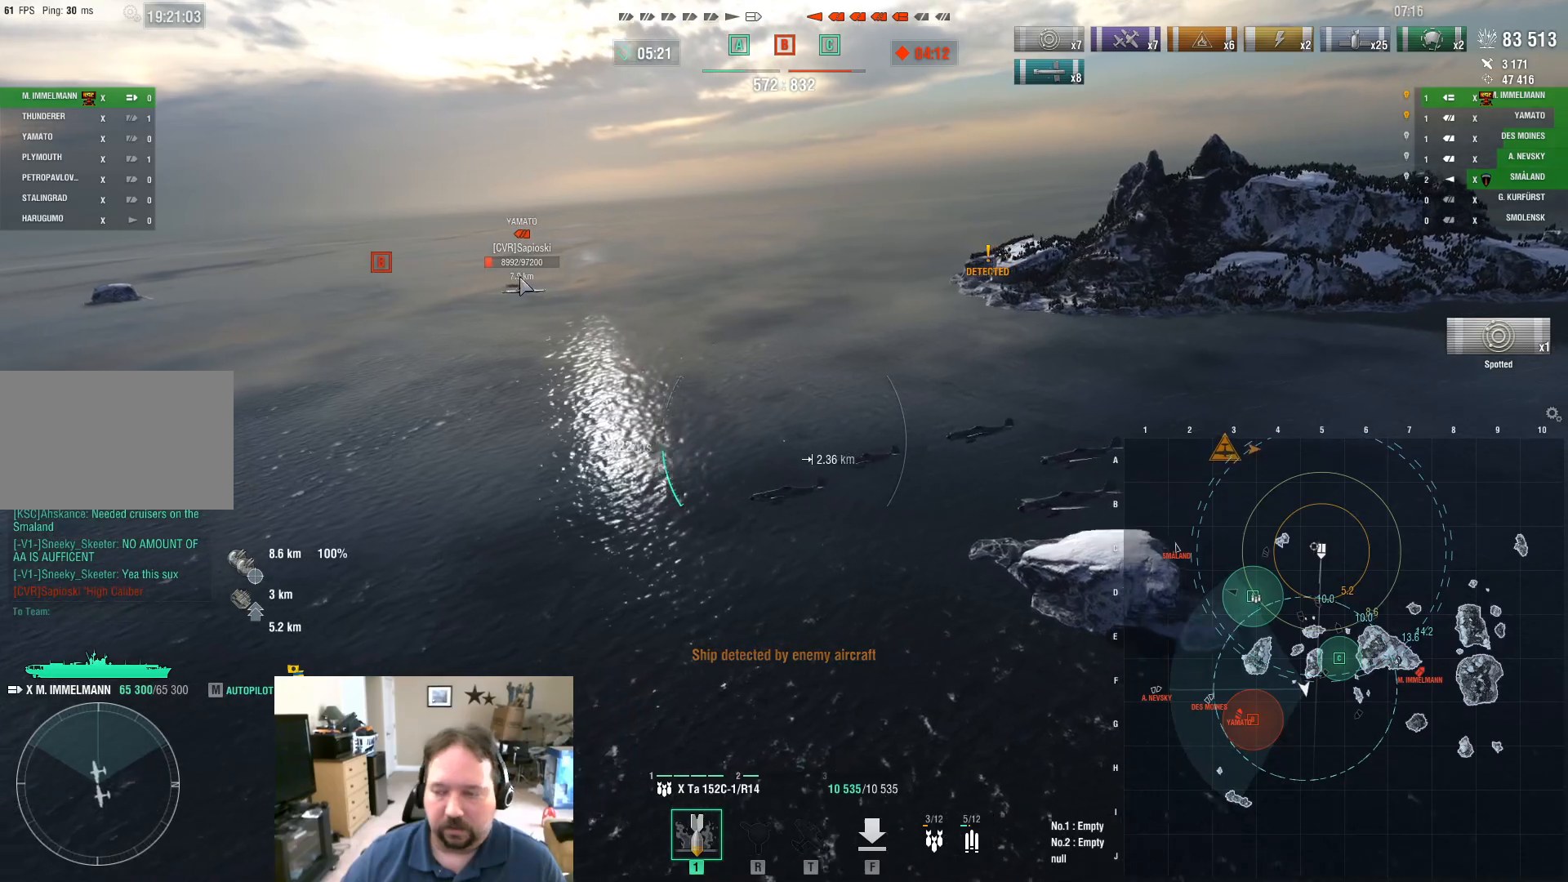
{"keys": ["d"], "mouse": [], "mouse_move": "still", "events": [[484, "ctrl", "up"]]}
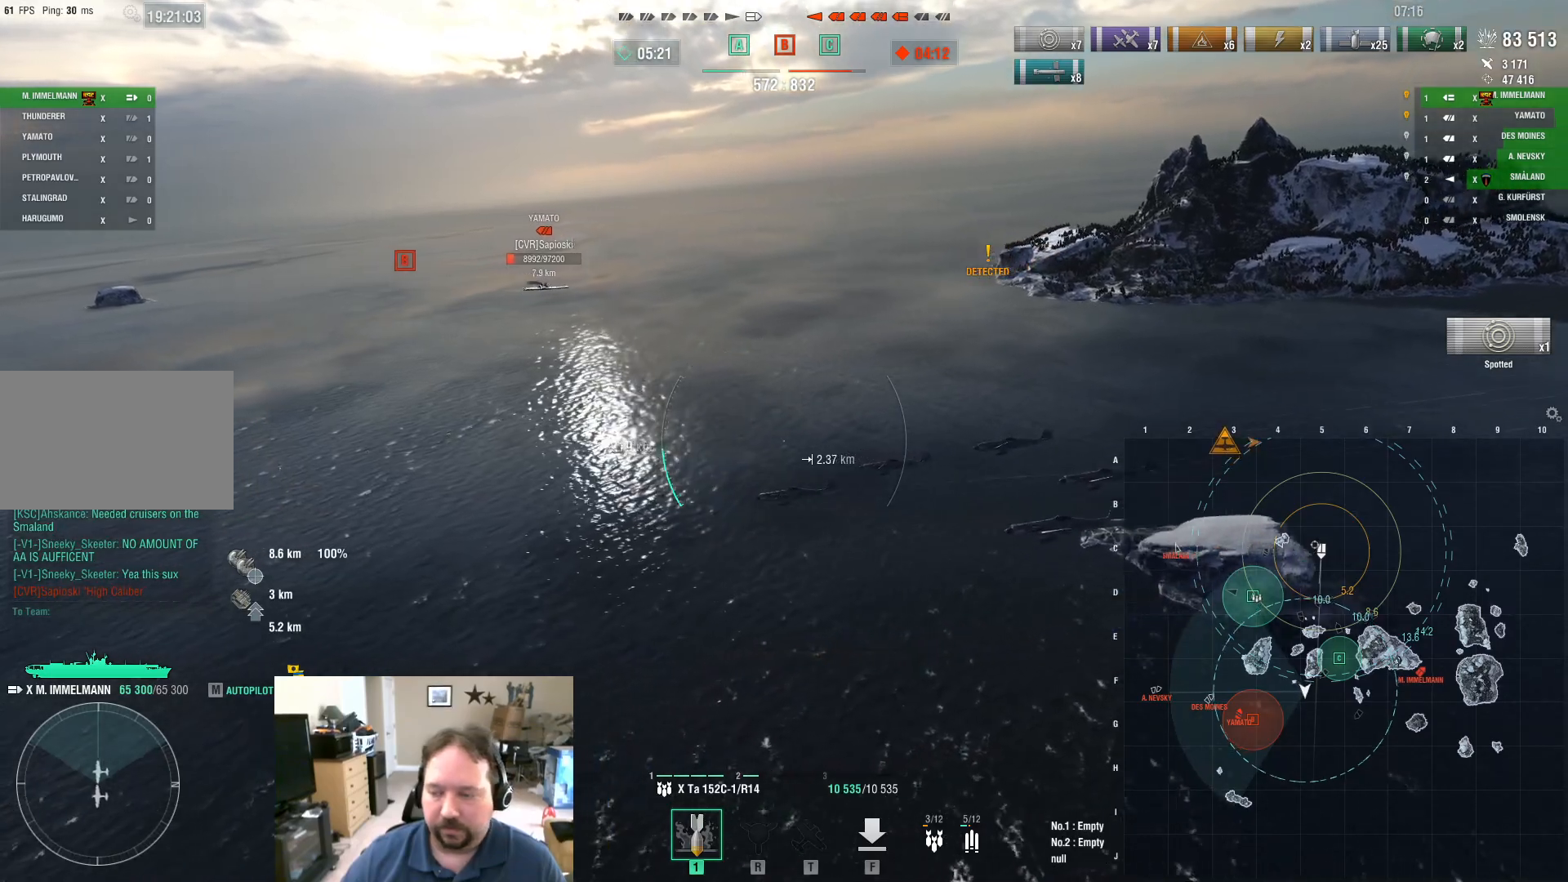
{"keys": ["d", "w"], "mouse": [], "mouse_move": "still", "events": [[216, "w", "down"]]}
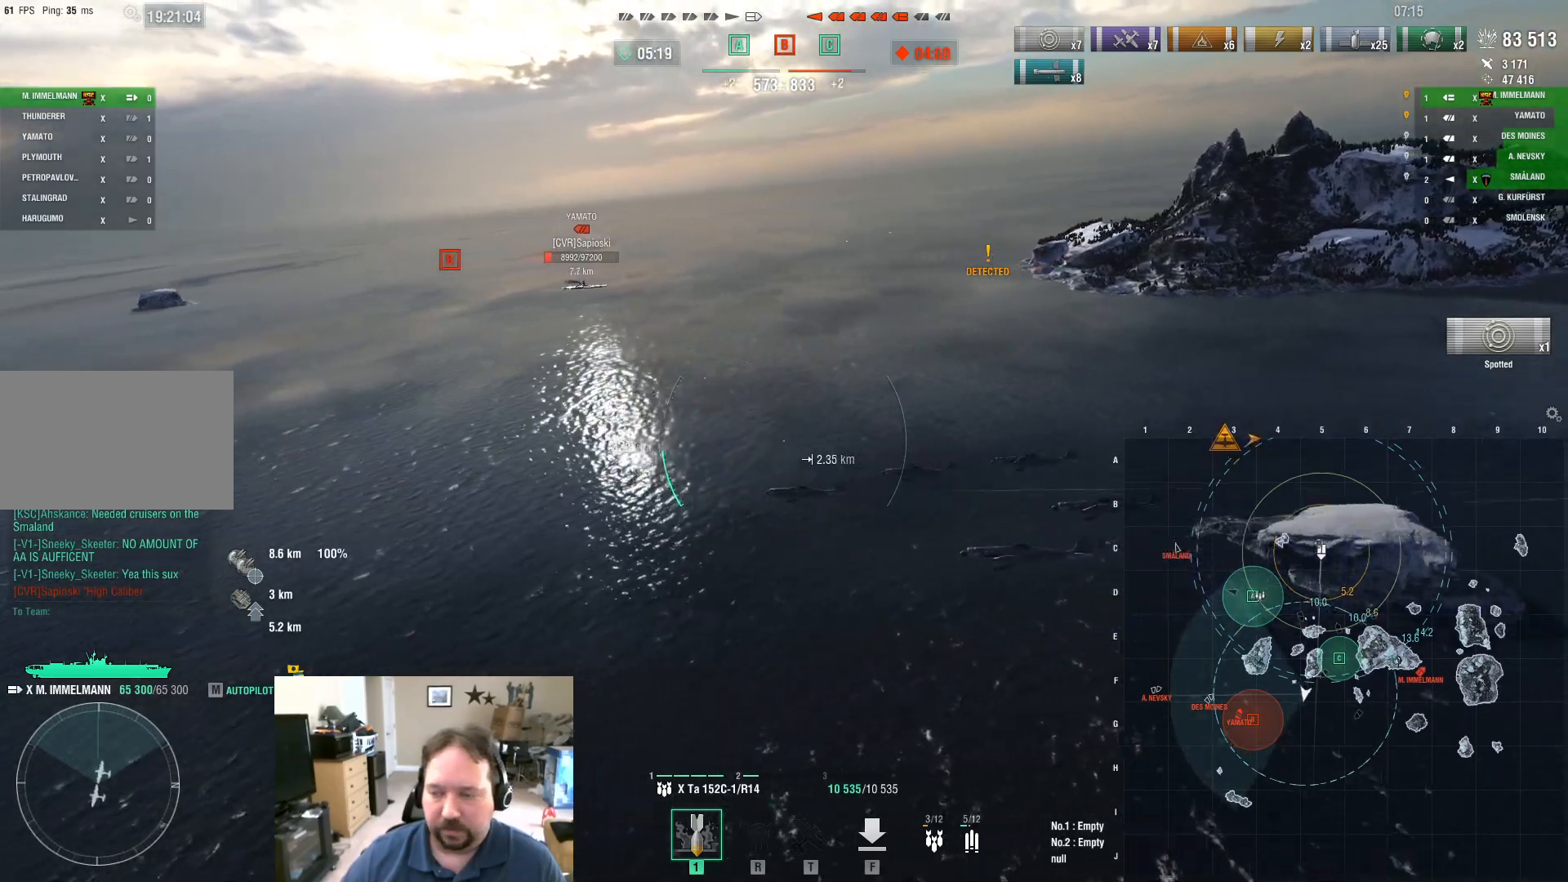
{"keys": ["d", "w"], "mouse": [], "mouse_move": "down-left", "events": []}
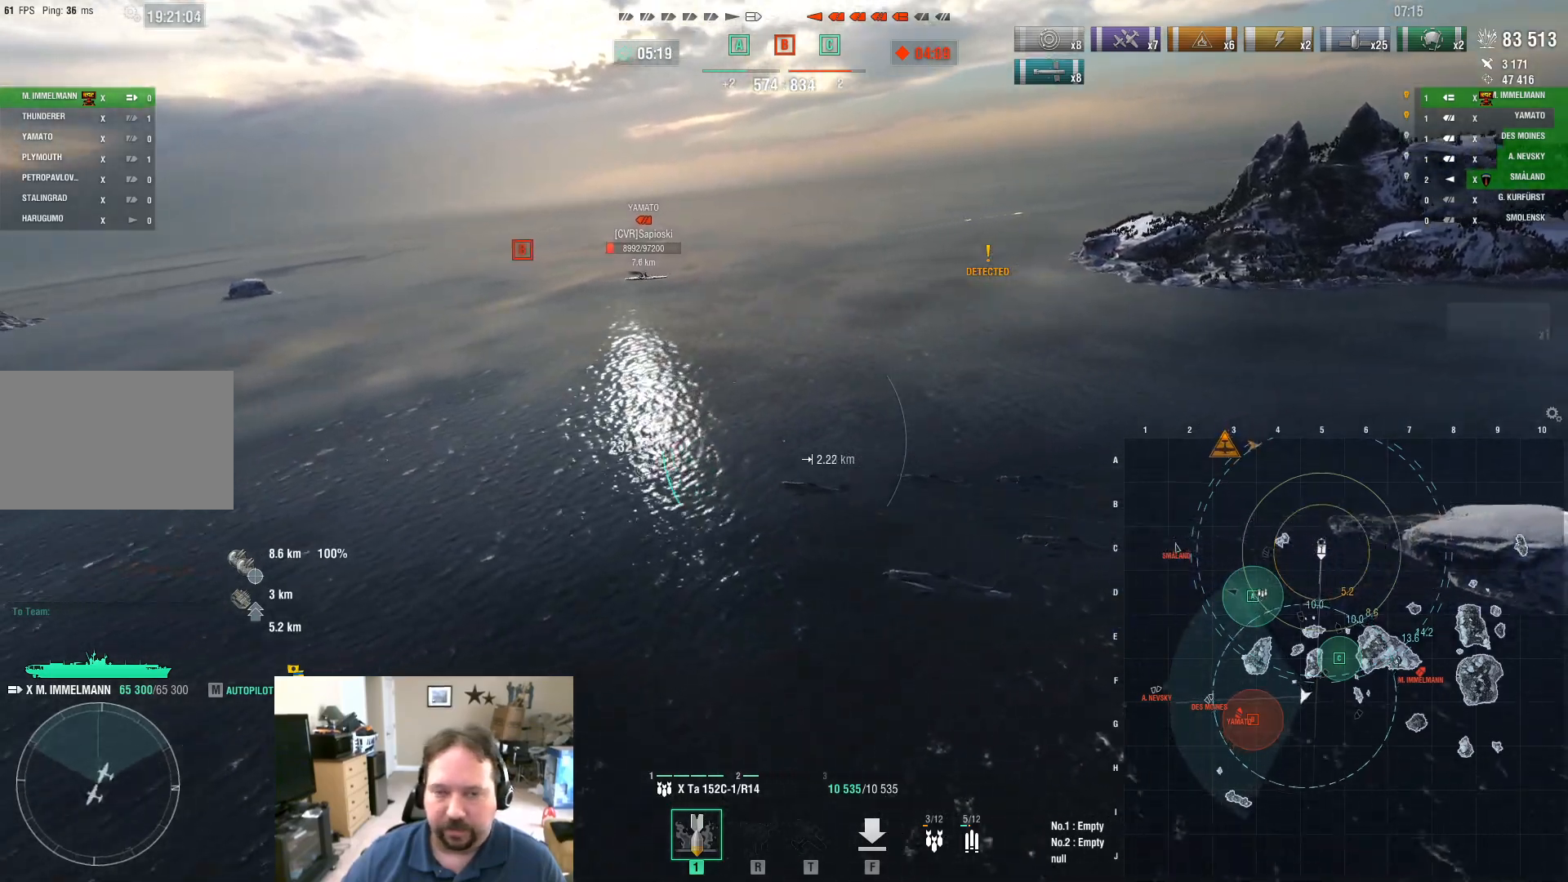
{"keys": ["d"], "mouse": [], "mouse_move": "still", "events": [[200, "w", "up"]]}
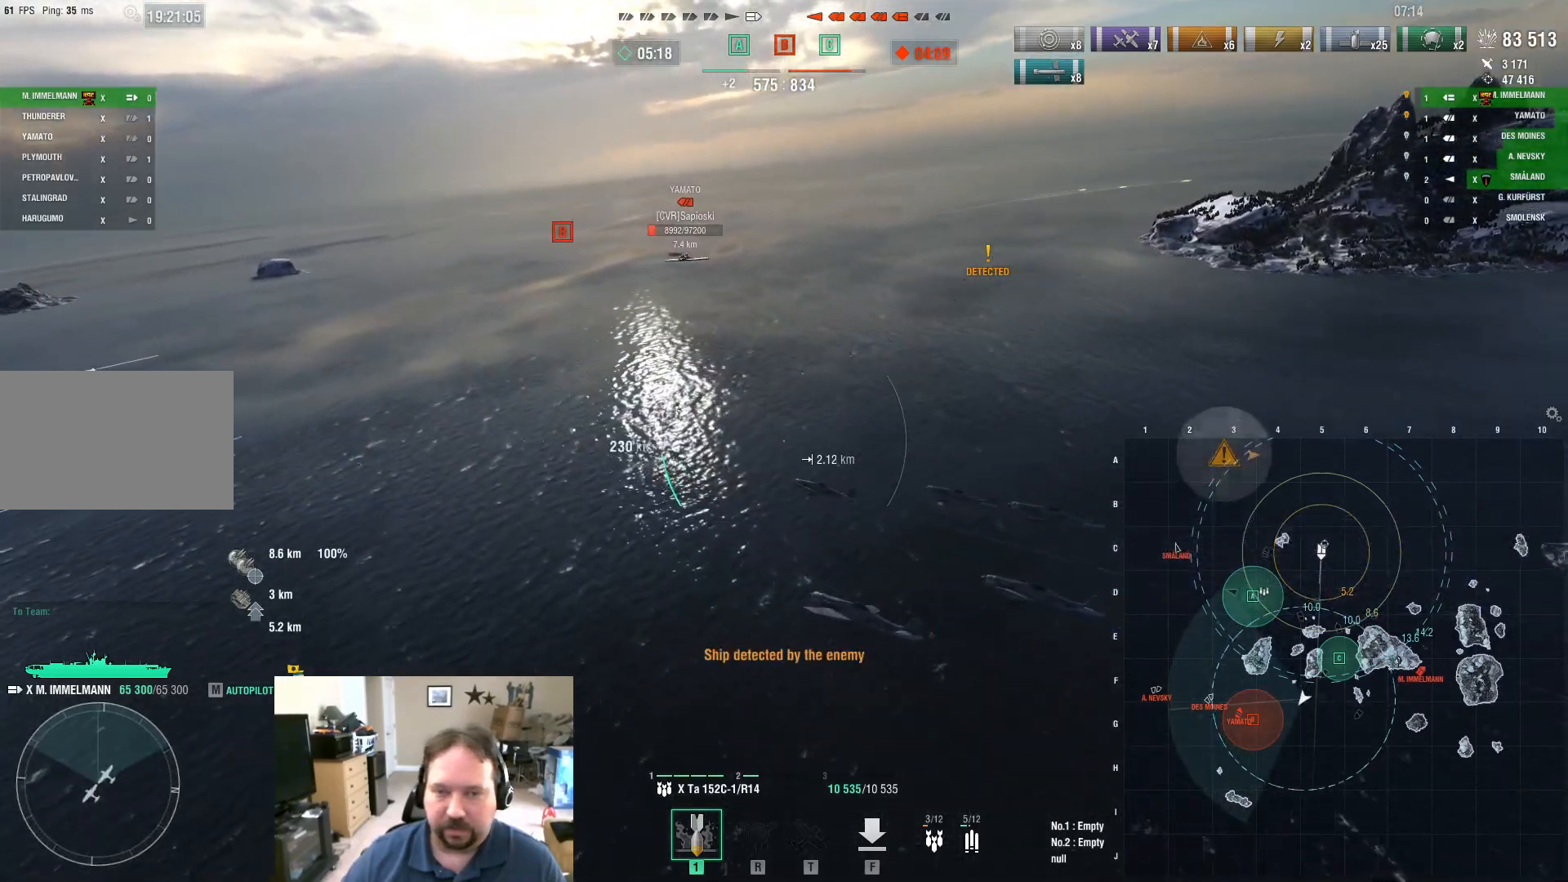
{"keys": ["d"], "mouse": [], "mouse_move": "still", "events": []}
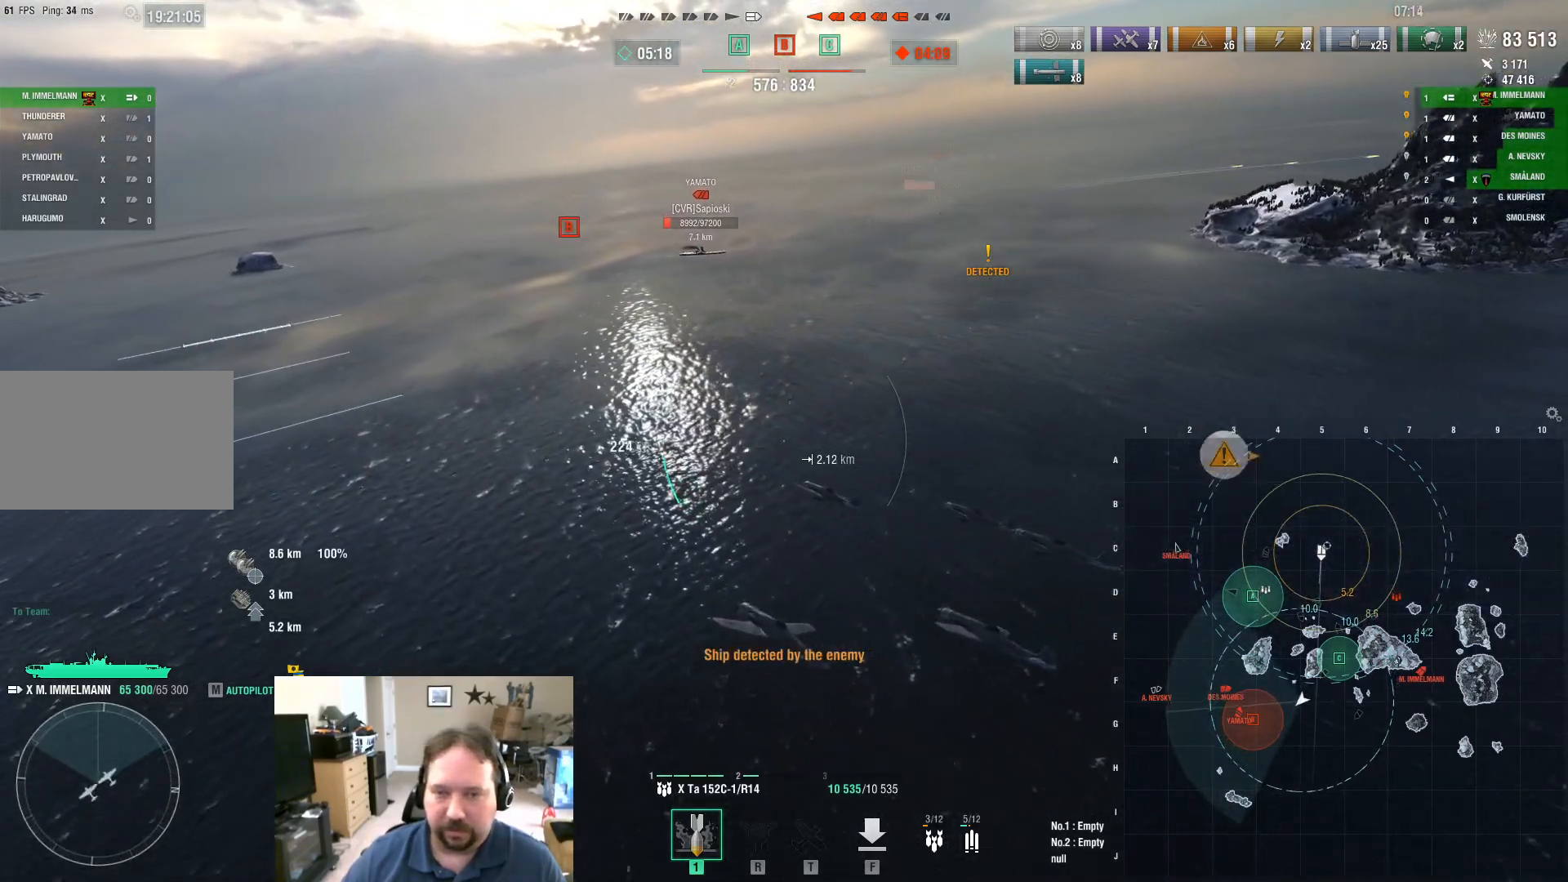
{"keys": ["d"], "mouse": ["left"], "mouse_move": "still", "events": [[367, "mouse_left", "down"]]}
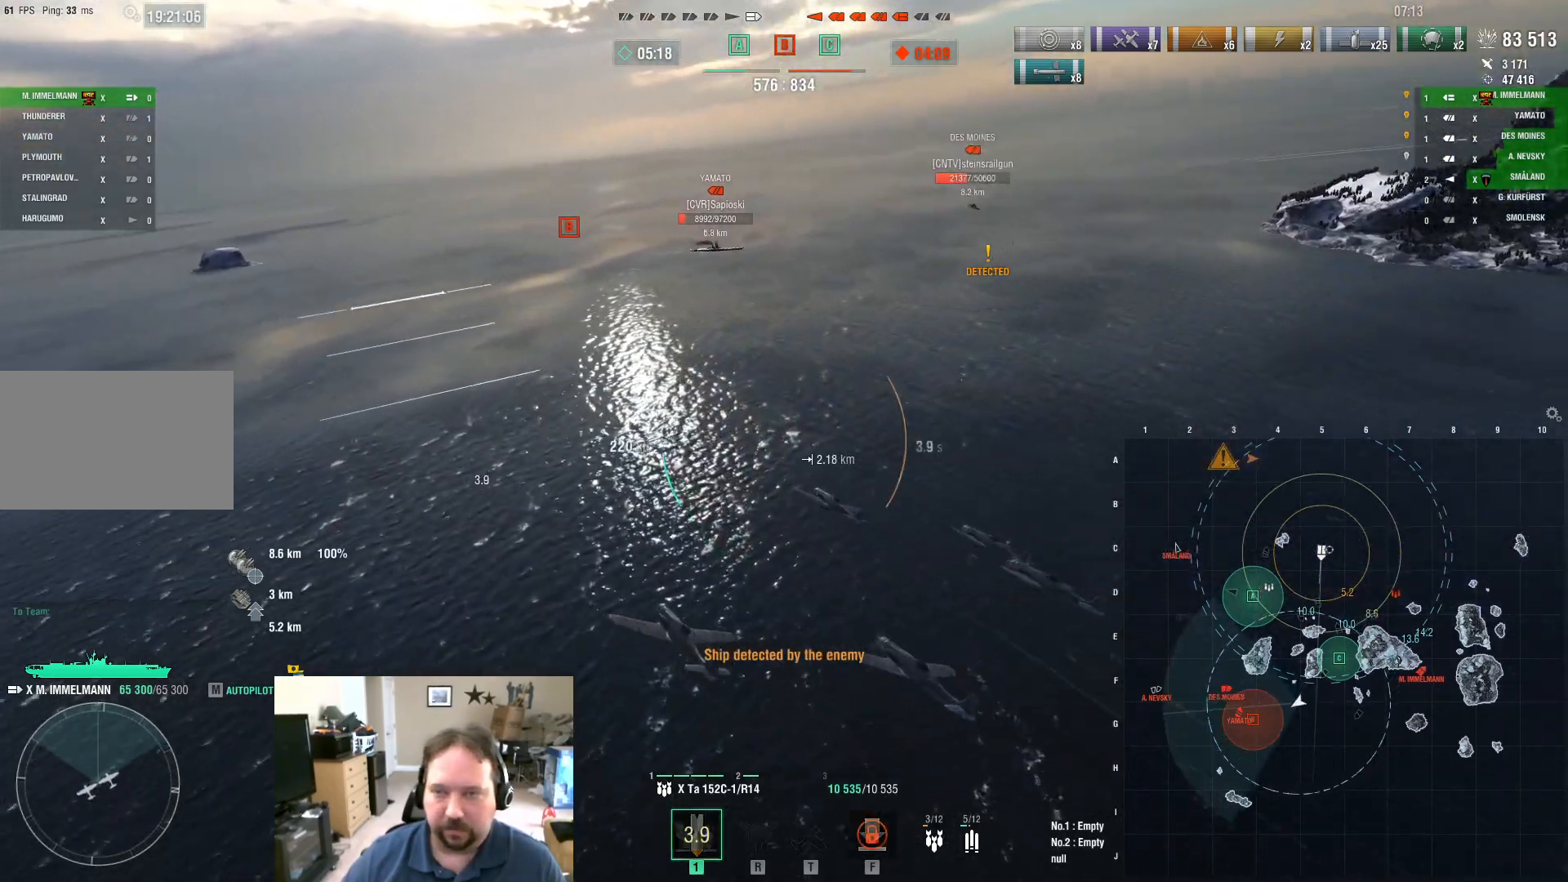
{"keys": [], "mouse": [], "mouse_move": "still", "events": [[17, "d", "up"], [17, "mouse_left", "up"]]}
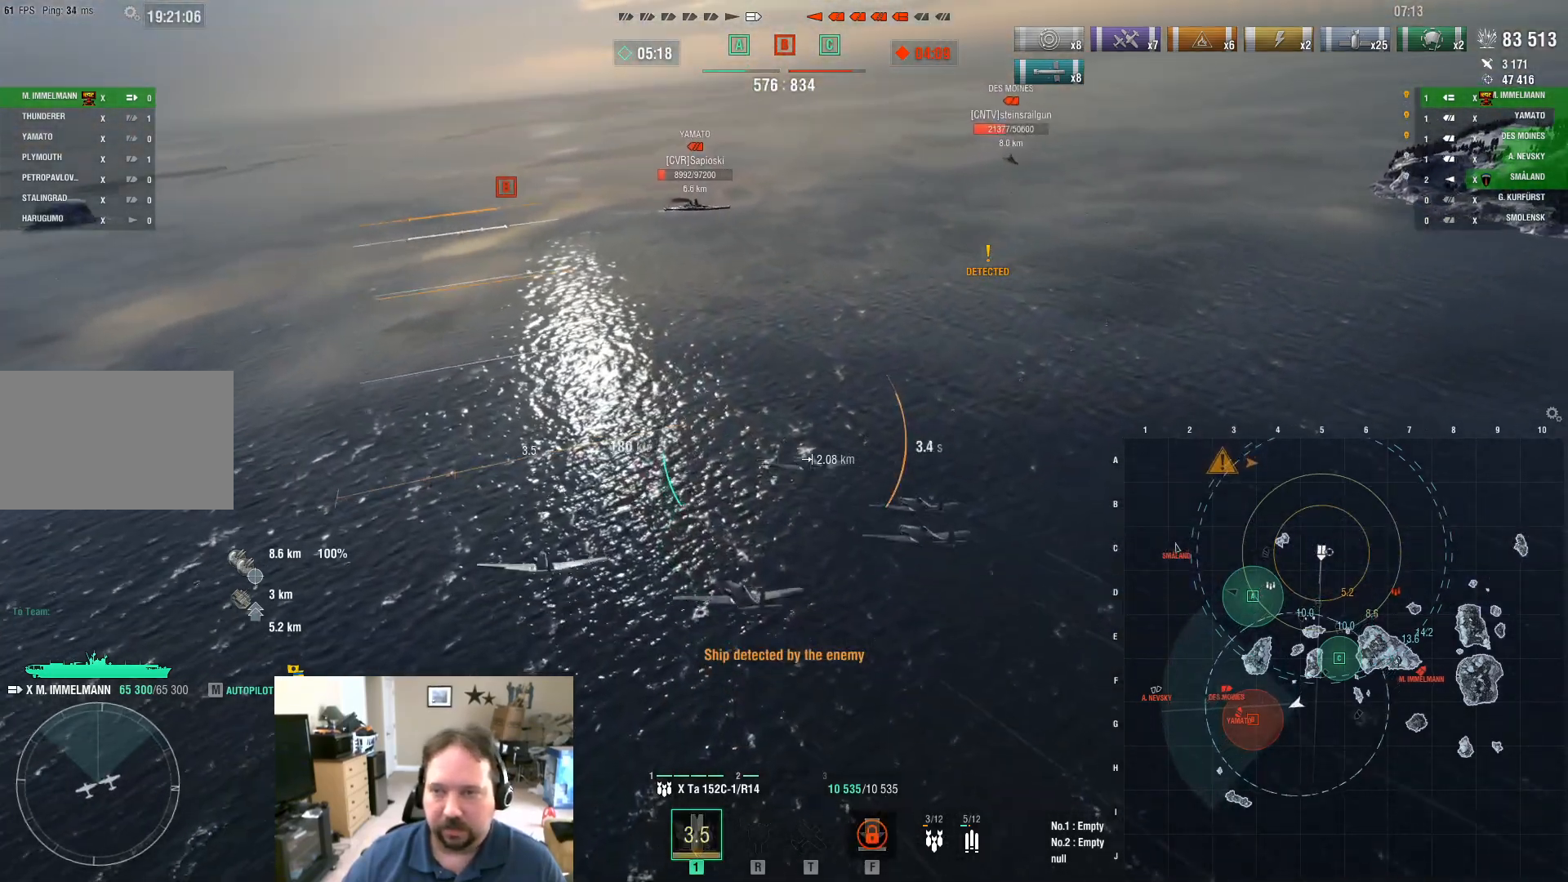
{"keys": [], "mouse": [], "mouse_move": "still", "events": []}
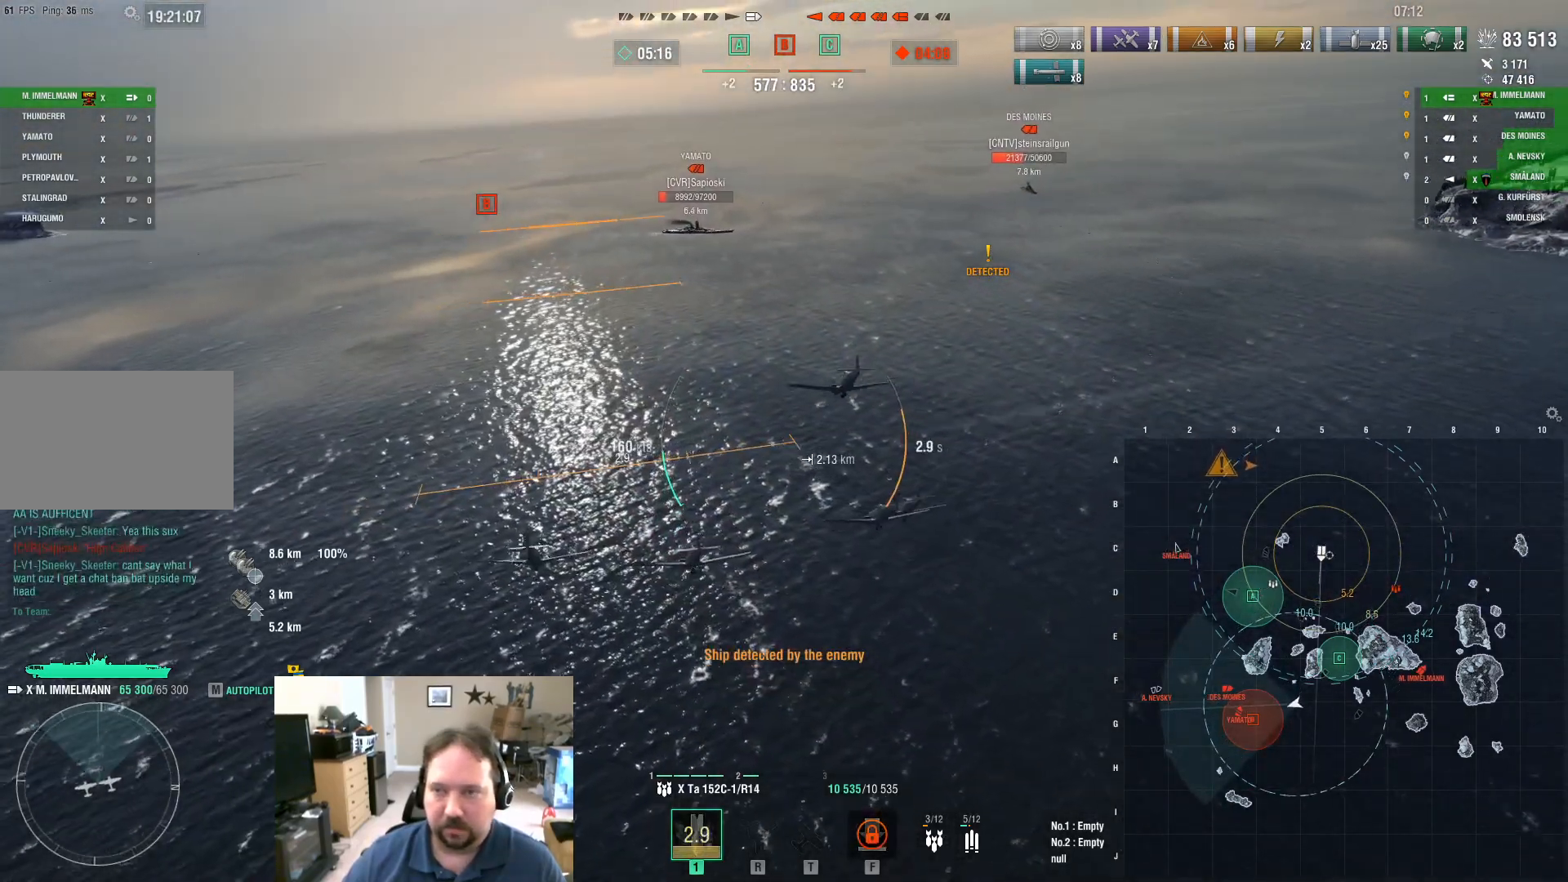
{"keys": [], "mouse": [], "mouse_move": "still", "events": []}
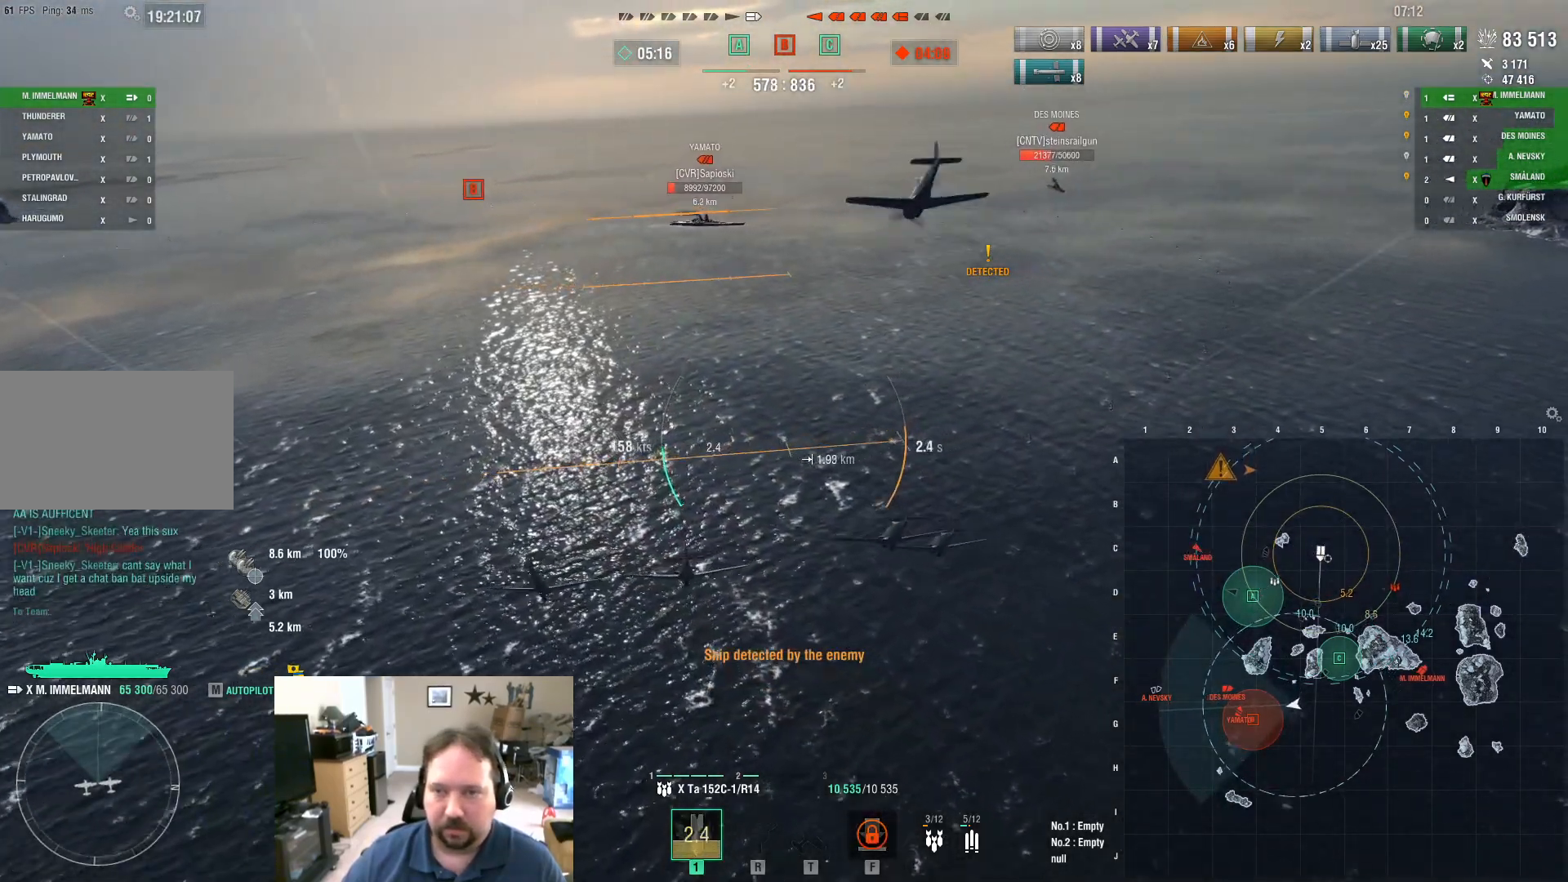
{"keys": [], "mouse": [], "mouse_move": "still", "events": []}
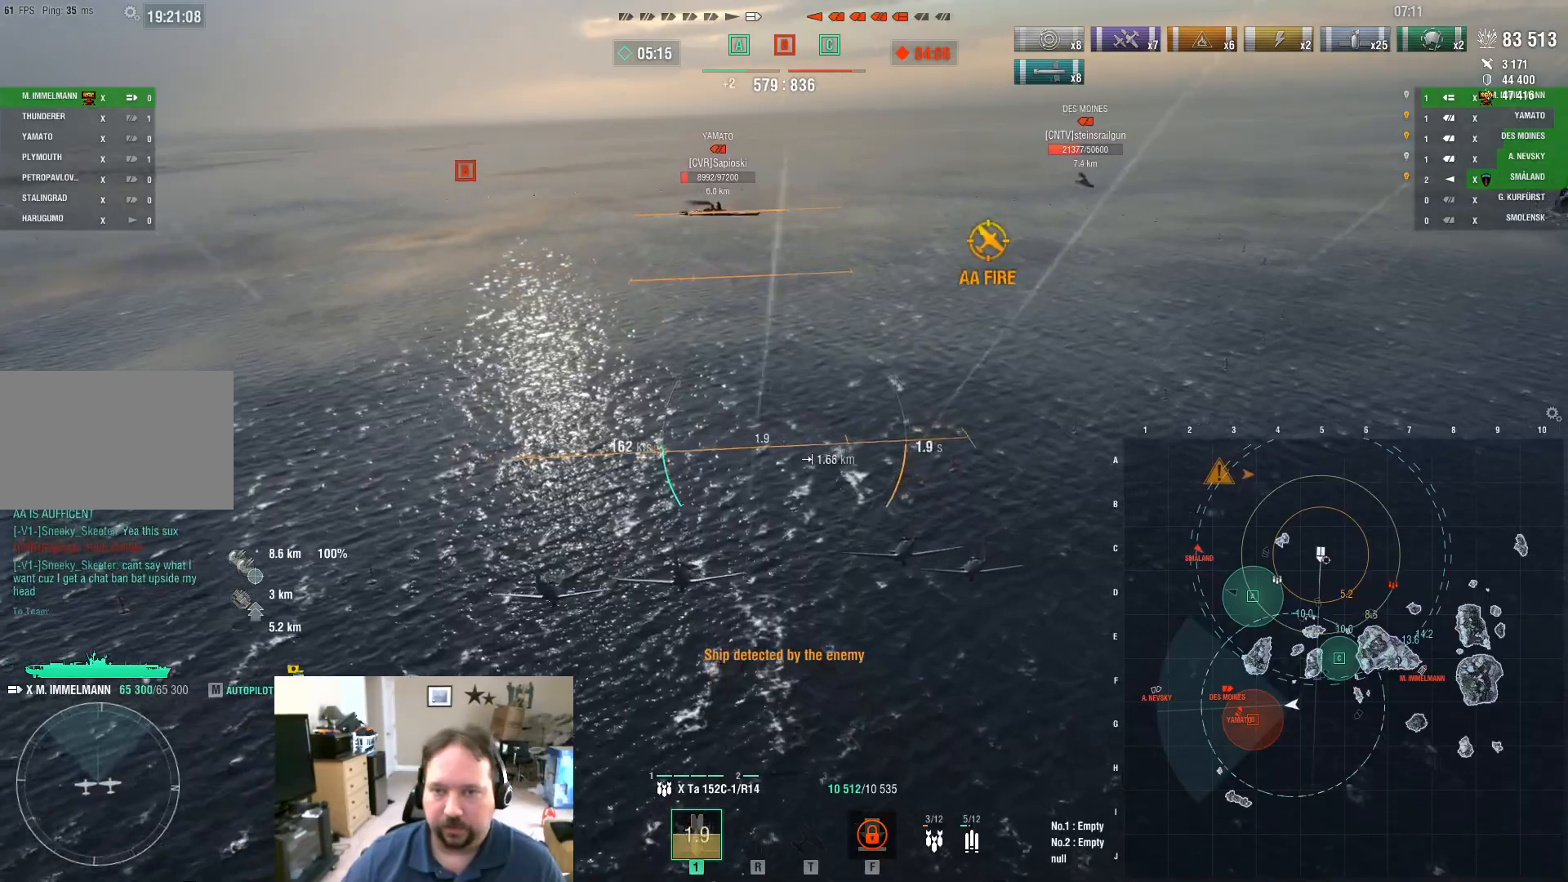
{"keys": ["w"], "mouse": [], "mouse_move": "still", "events": [[284, "w", "down"]]}
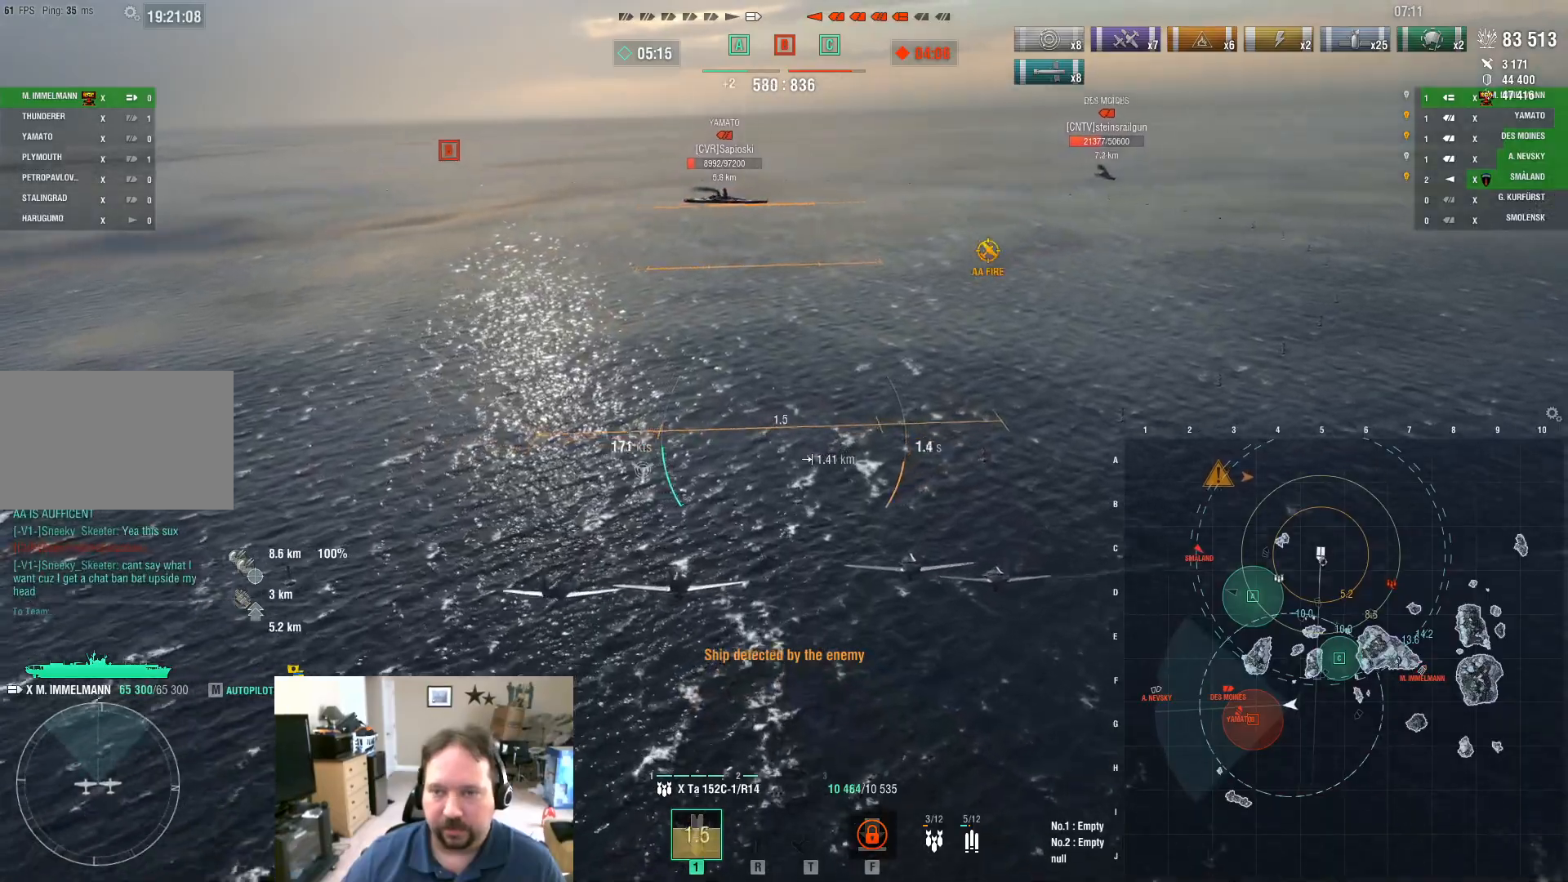
{"keys": ["w"], "mouse": [], "mouse_move": "still", "events": []}
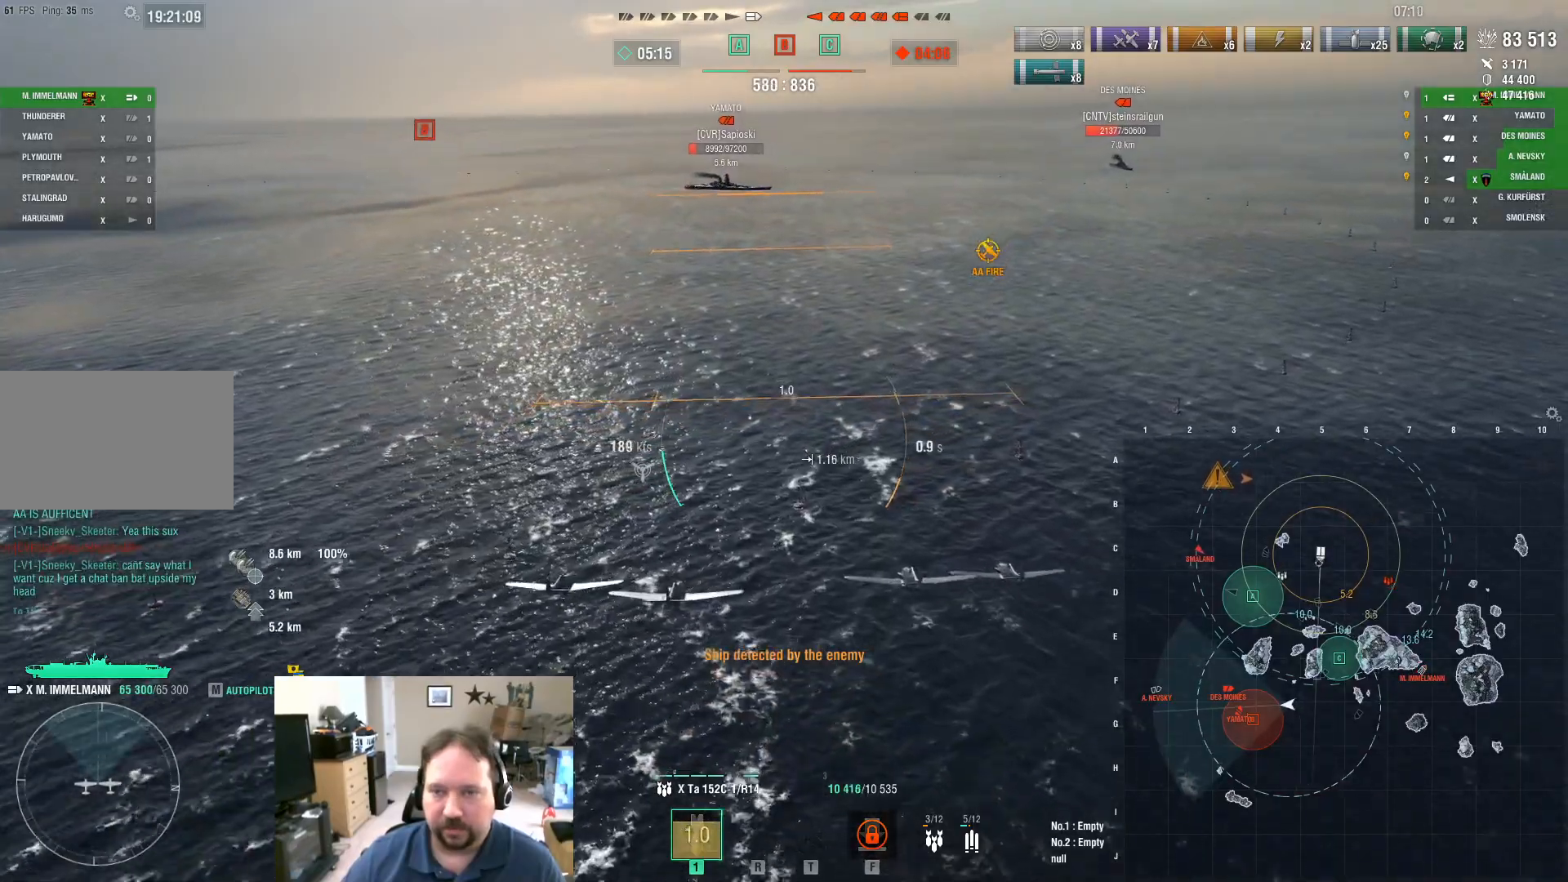
{"keys": ["w"], "mouse": [], "mouse_move": "still", "events": []}
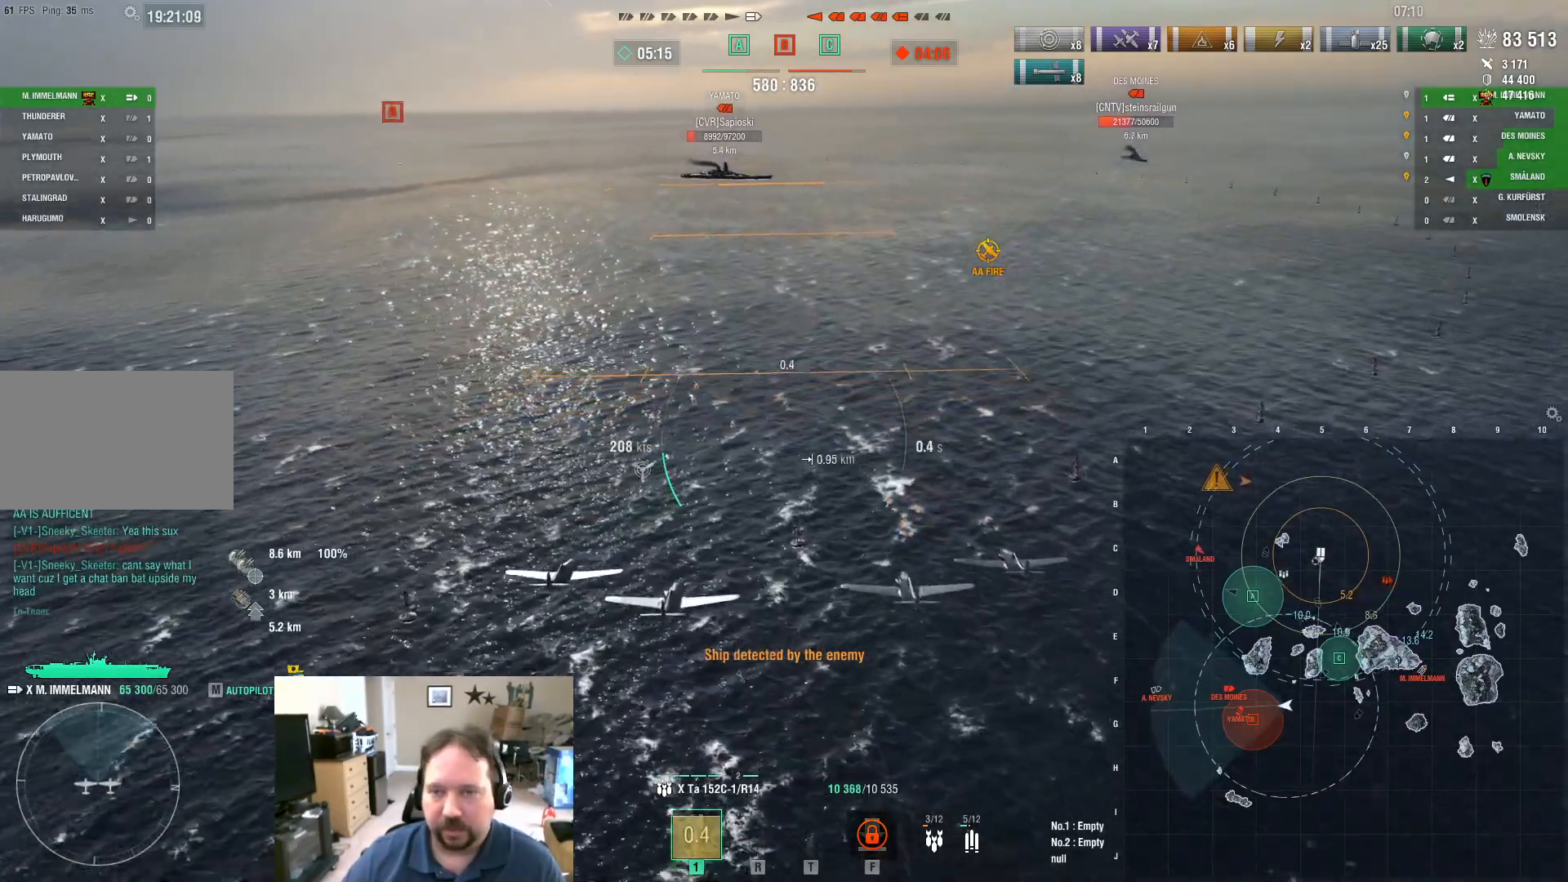
{"keys": ["w"], "mouse": [], "mouse_move": "still", "events": []}
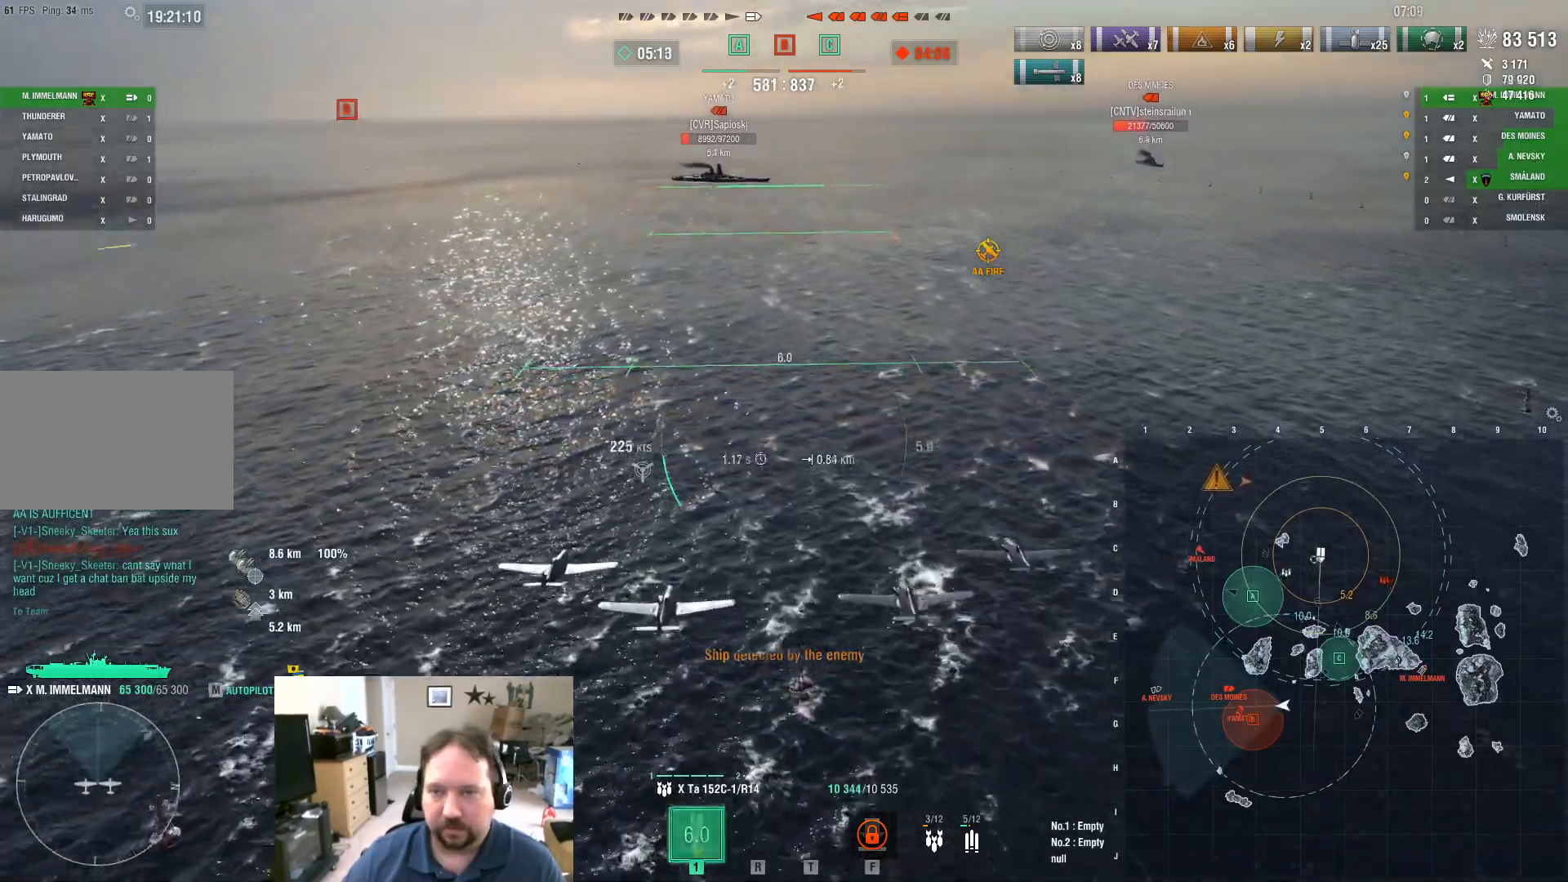
{"keys": ["w"], "mouse": [], "mouse_move": "still", "events": []}
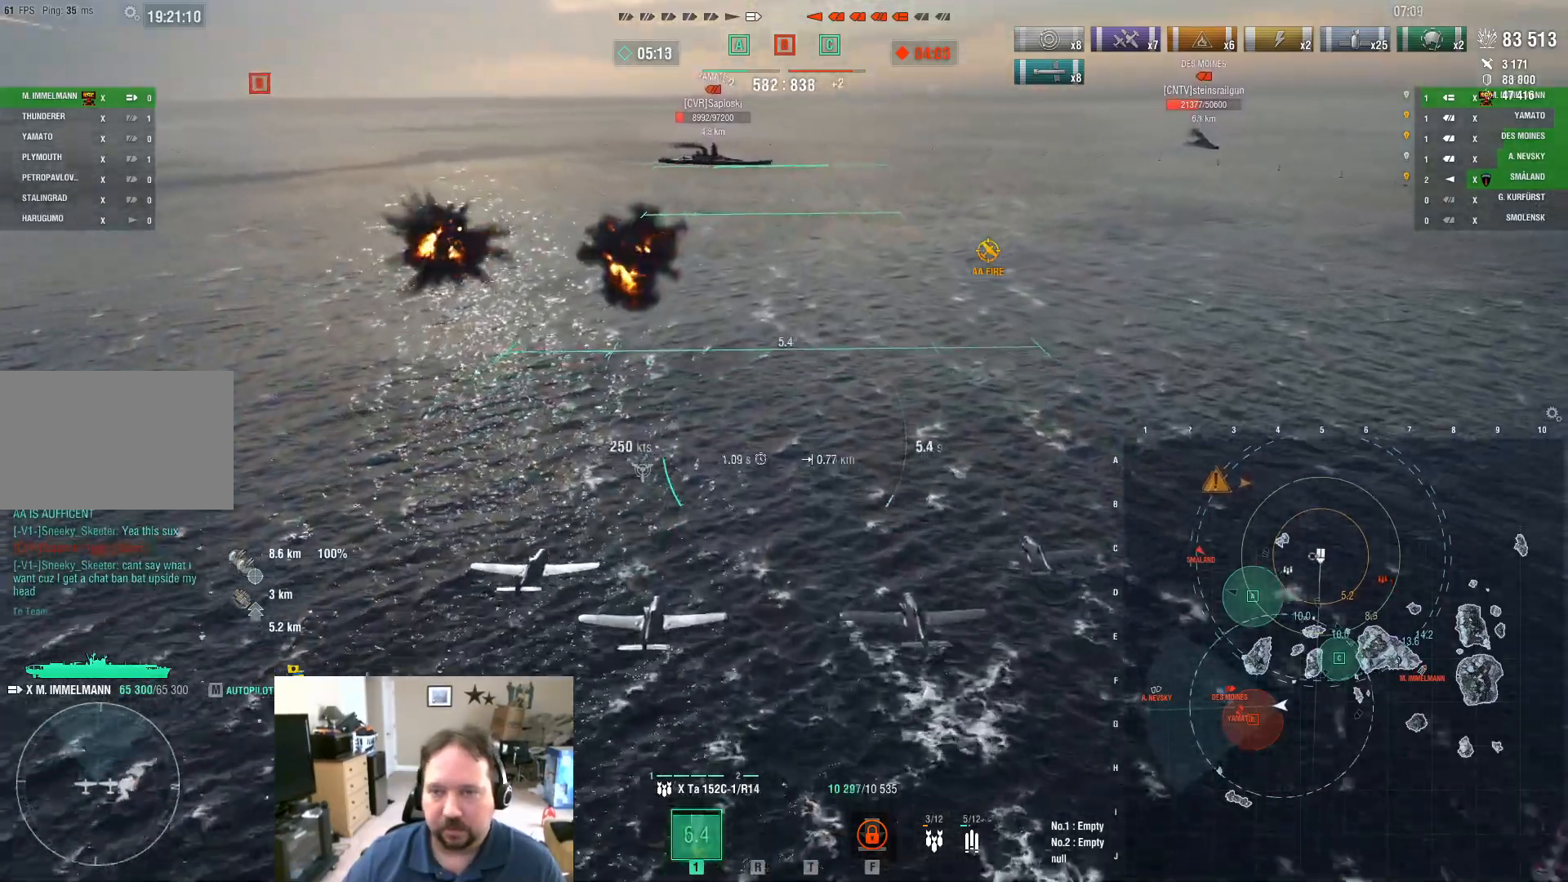
{"keys": ["w"], "mouse": ["left"], "mouse_move": "still", "events": [[500, "mouse_left", "down"]]}
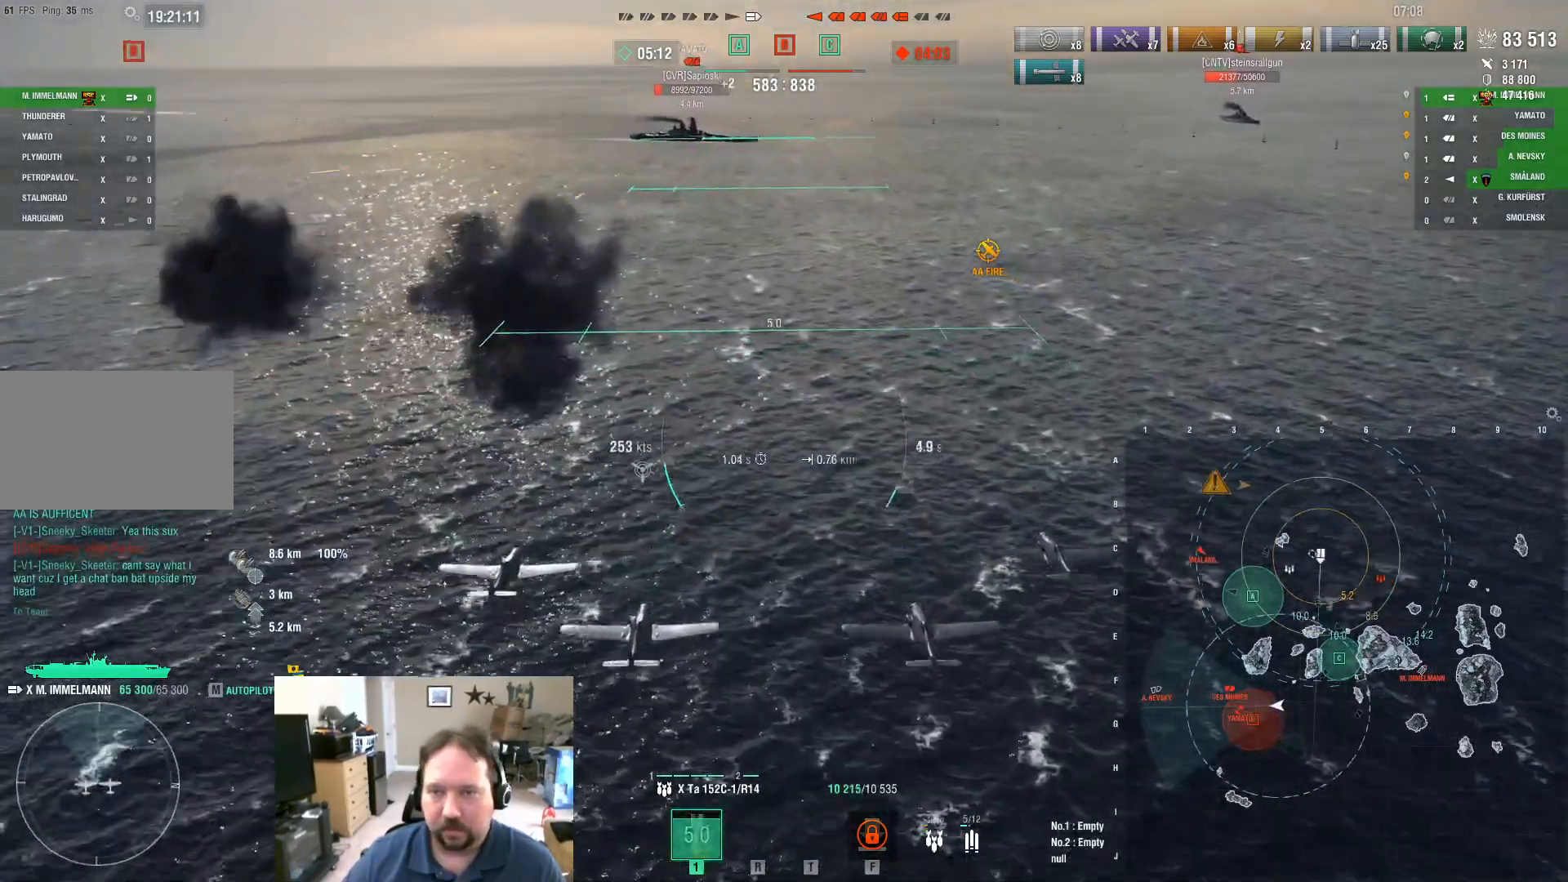
{"keys": ["f"], "mouse": ["left"], "mouse_move": "still", "events": [[151, "mouse_left", "up"], [284, "mouse_left", "down"], [367, "mouse_left", "up"], [417, "mouse_left", "down"], [468, "f", "down"], [468, "w", "up"]]}
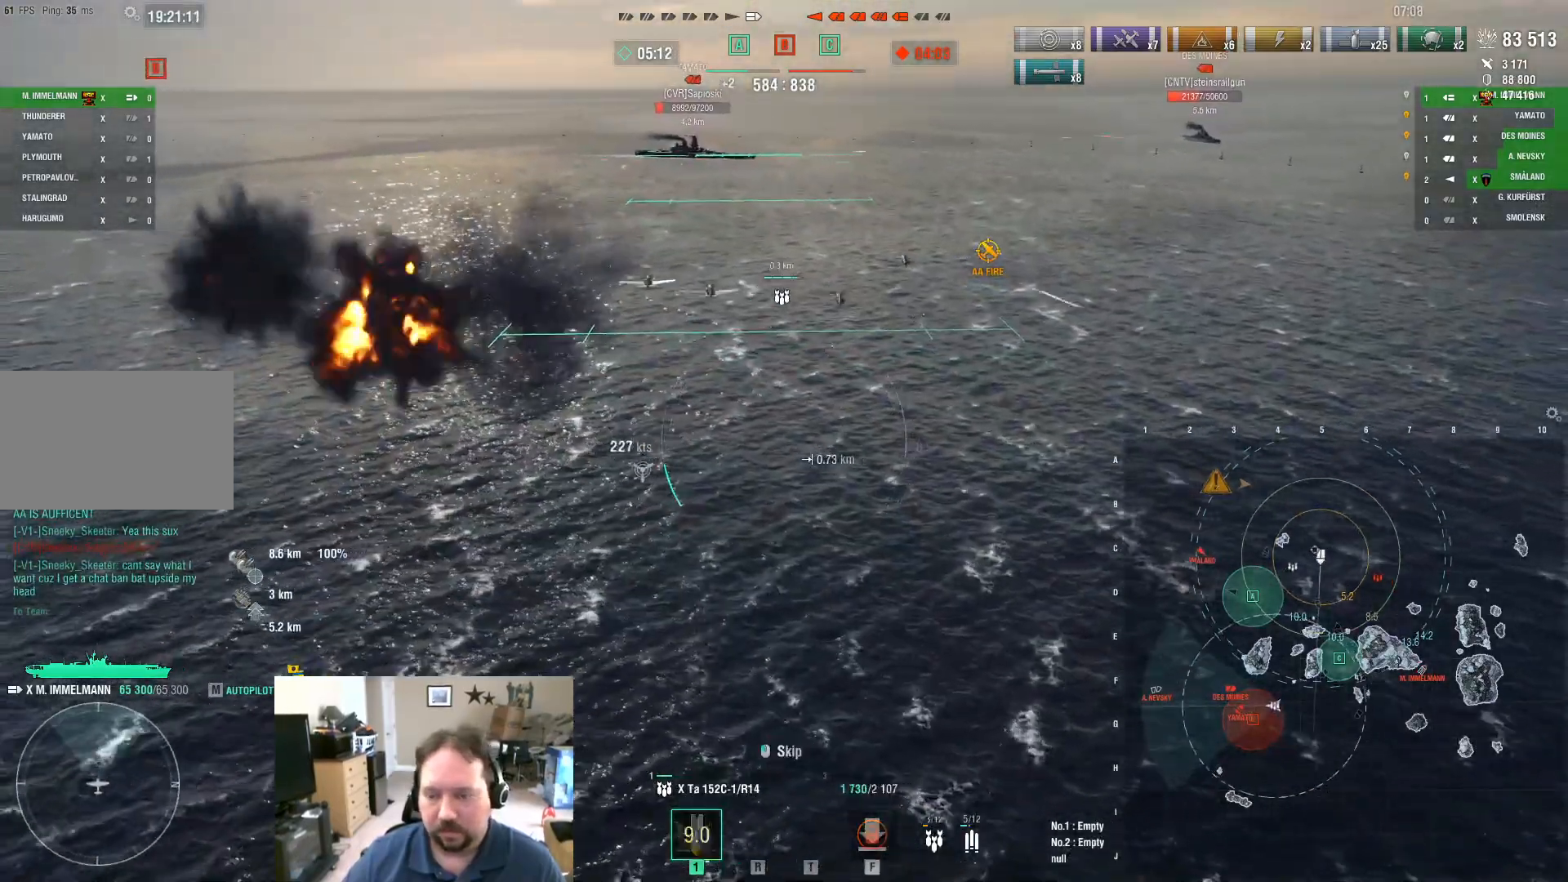
{"keys": [], "mouse": [], "mouse_move": "left", "events": [[17, "f", "up"], [17, "mouse_left", "up"], [67, "f", "down"], [200, "f", "up"], [250, "2", "down"], [350, "2", "up"], [400, "2", "down"], [484, "2", "up"]]}
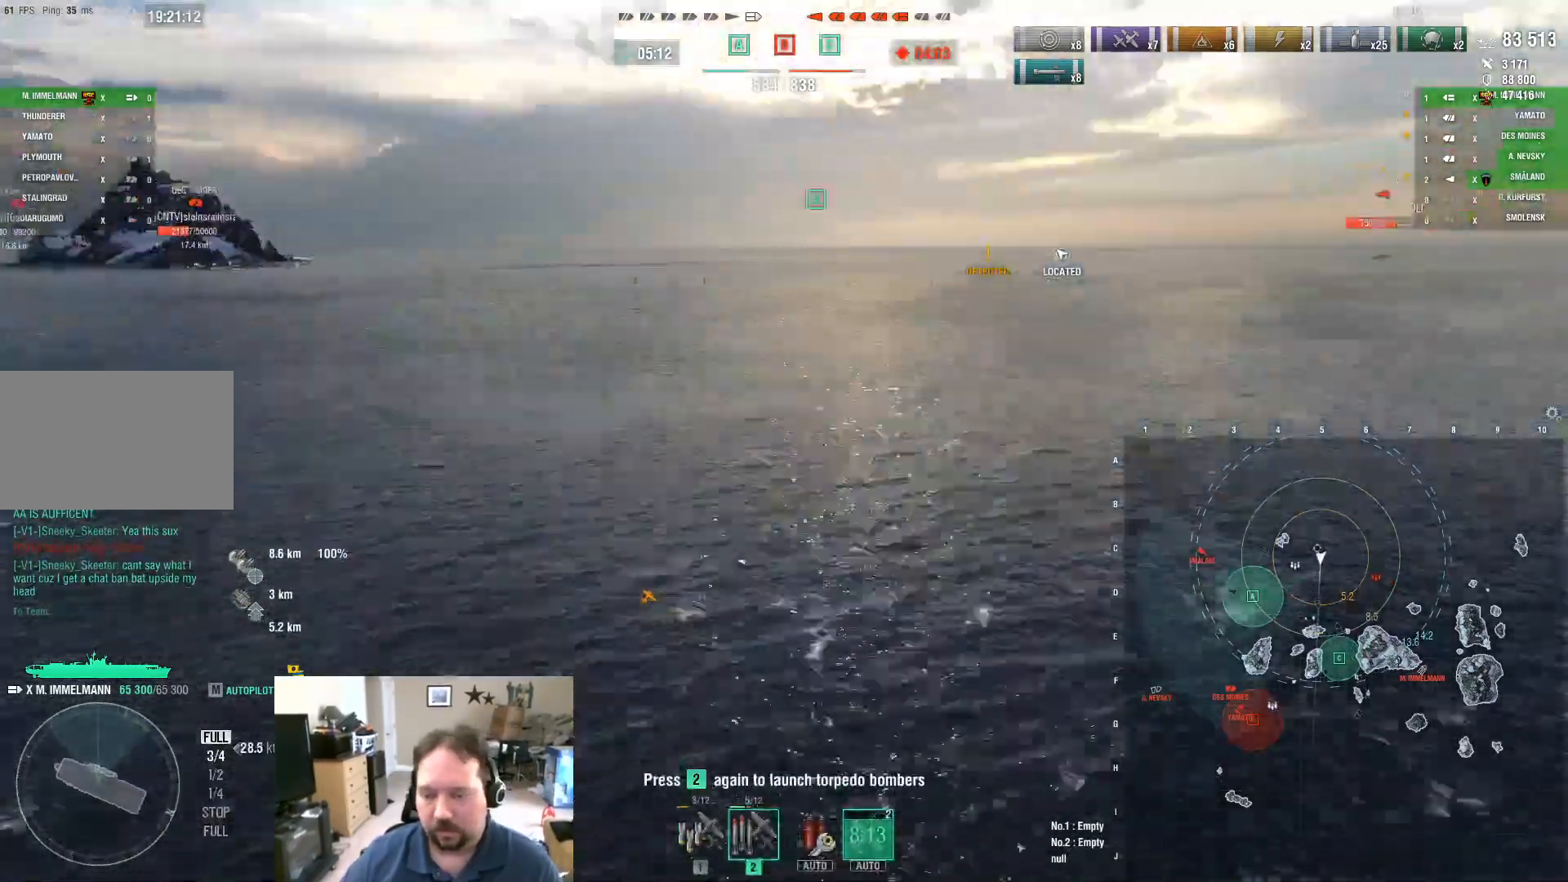
{"keys": [], "mouse": [], "mouse_move": "still", "events": [[34, "2", "down"], [84, "2", "up"], [167, "2", "down"], [217, "2", "up"]]}
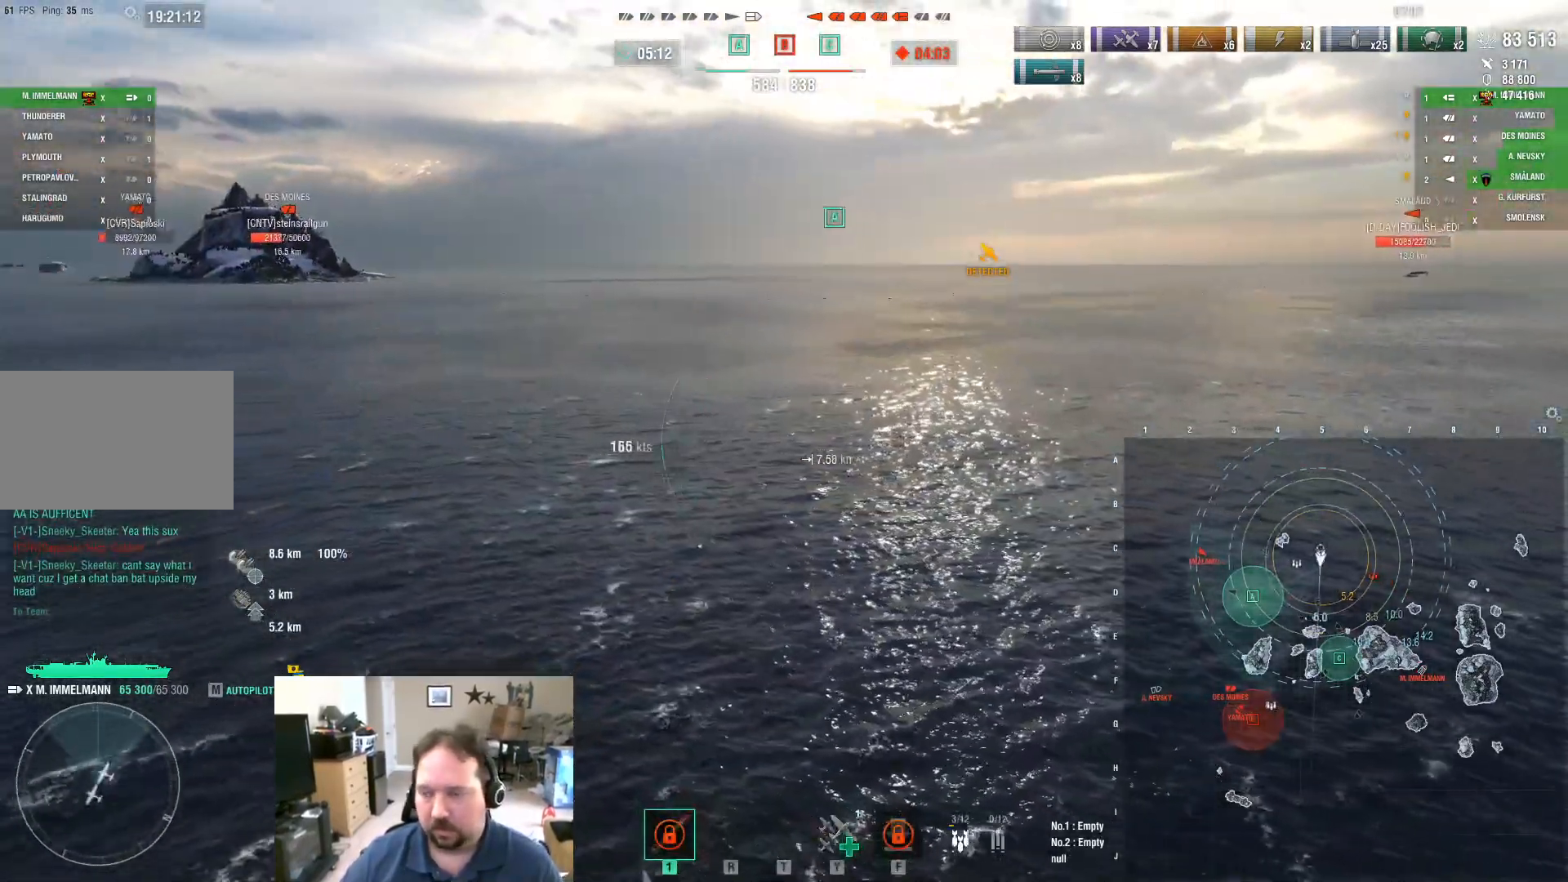
{"keys": ["t"], "mouse": [], "mouse_move": "still", "events": [[417, "t", "down"]]}
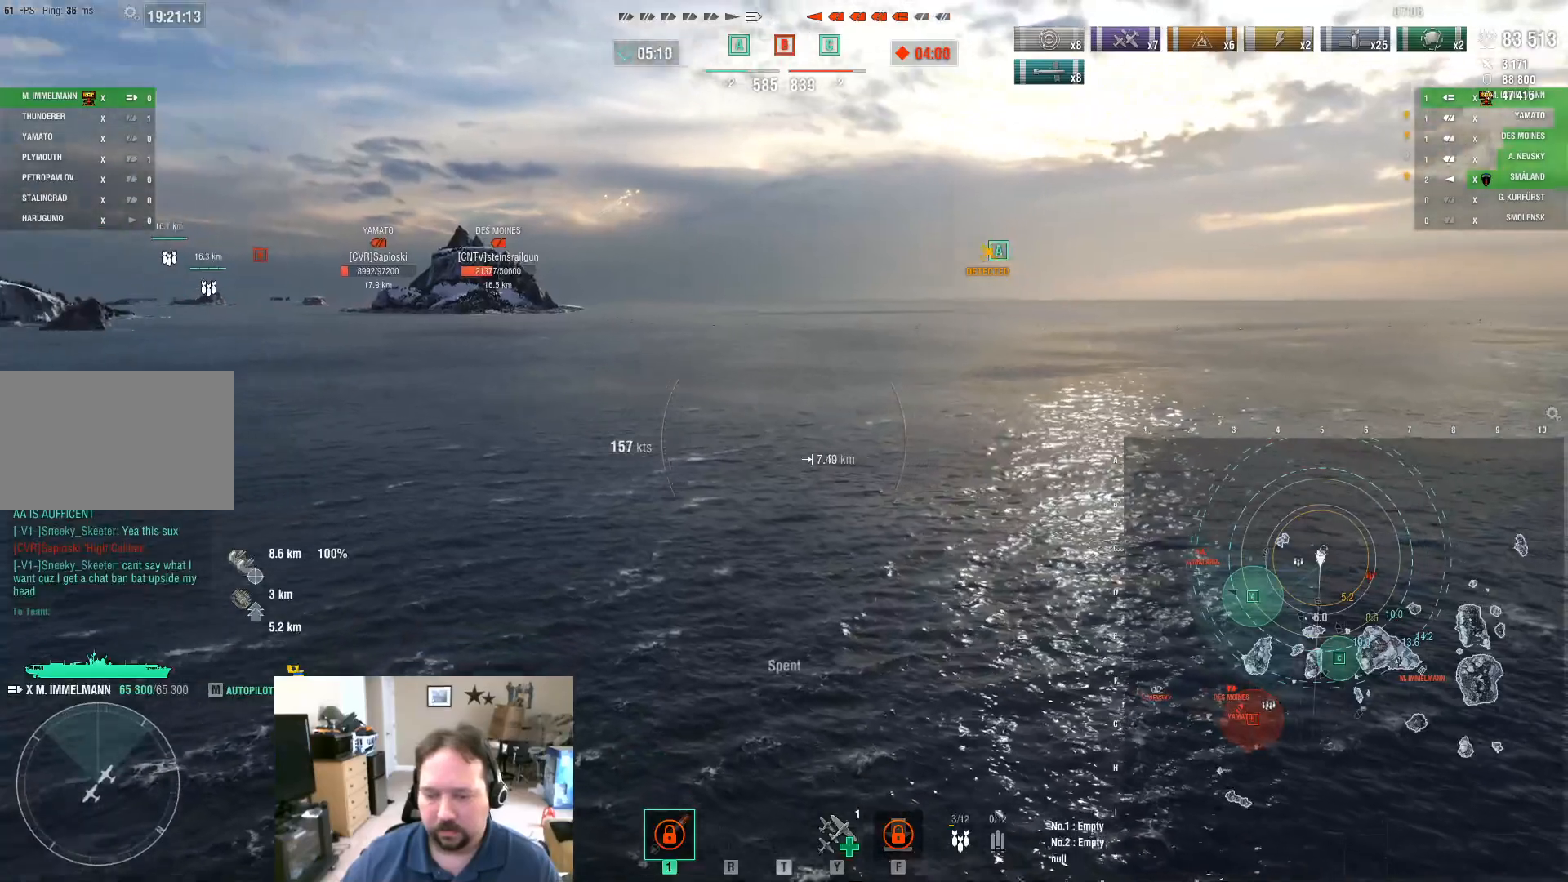
{"keys": ["a"], "mouse": [], "mouse_move": "still", "events": [[17, "t", "up"], [117, "a", "down"]]}
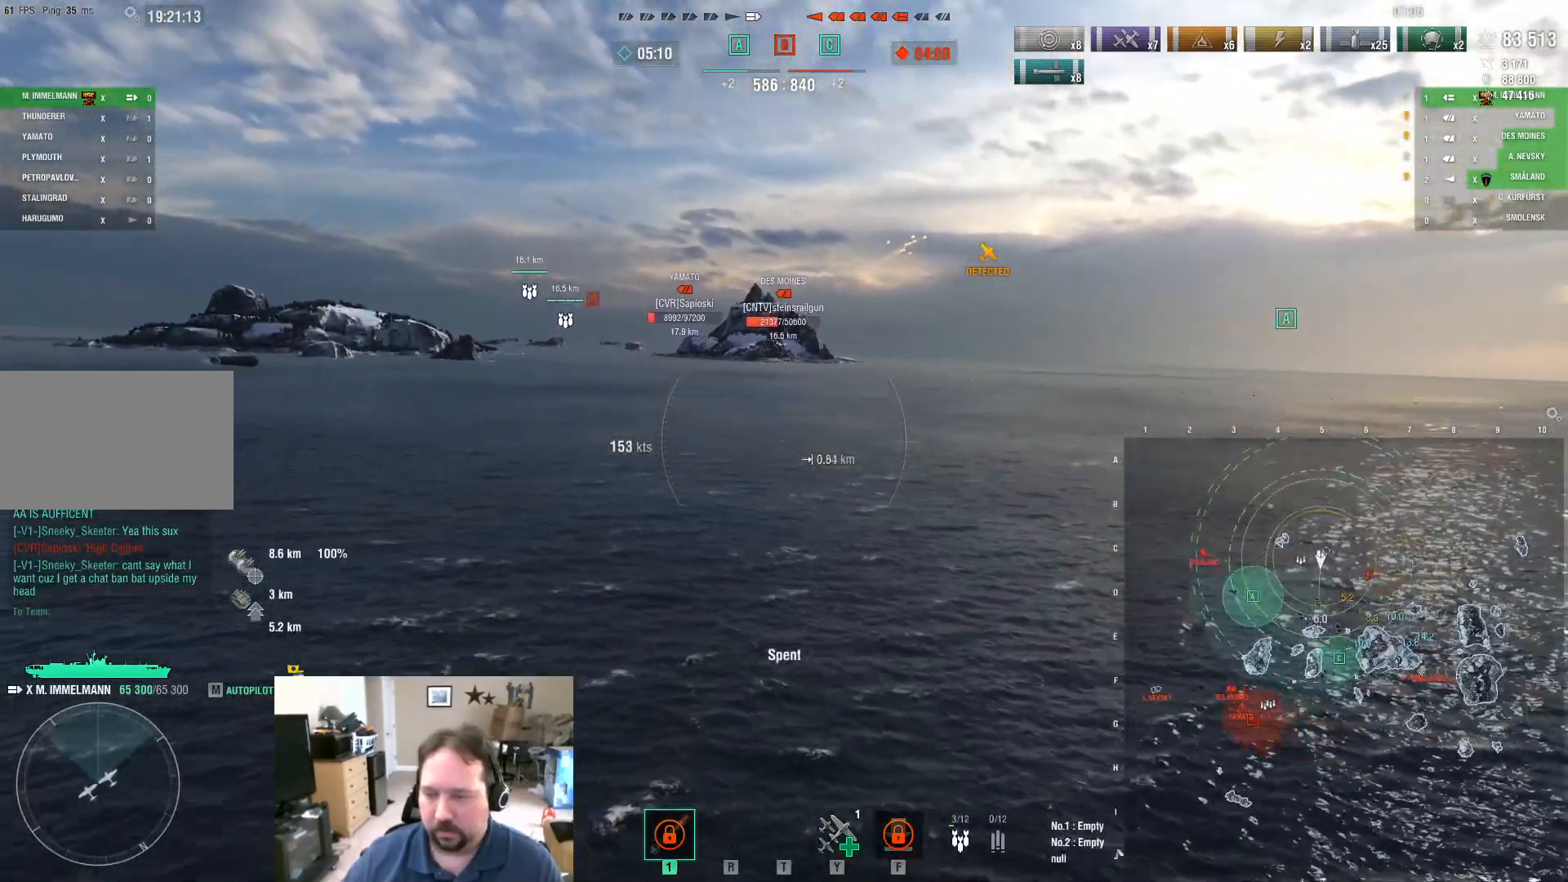
{"keys": ["a"], "mouse": [], "mouse_move": "right", "events": []}
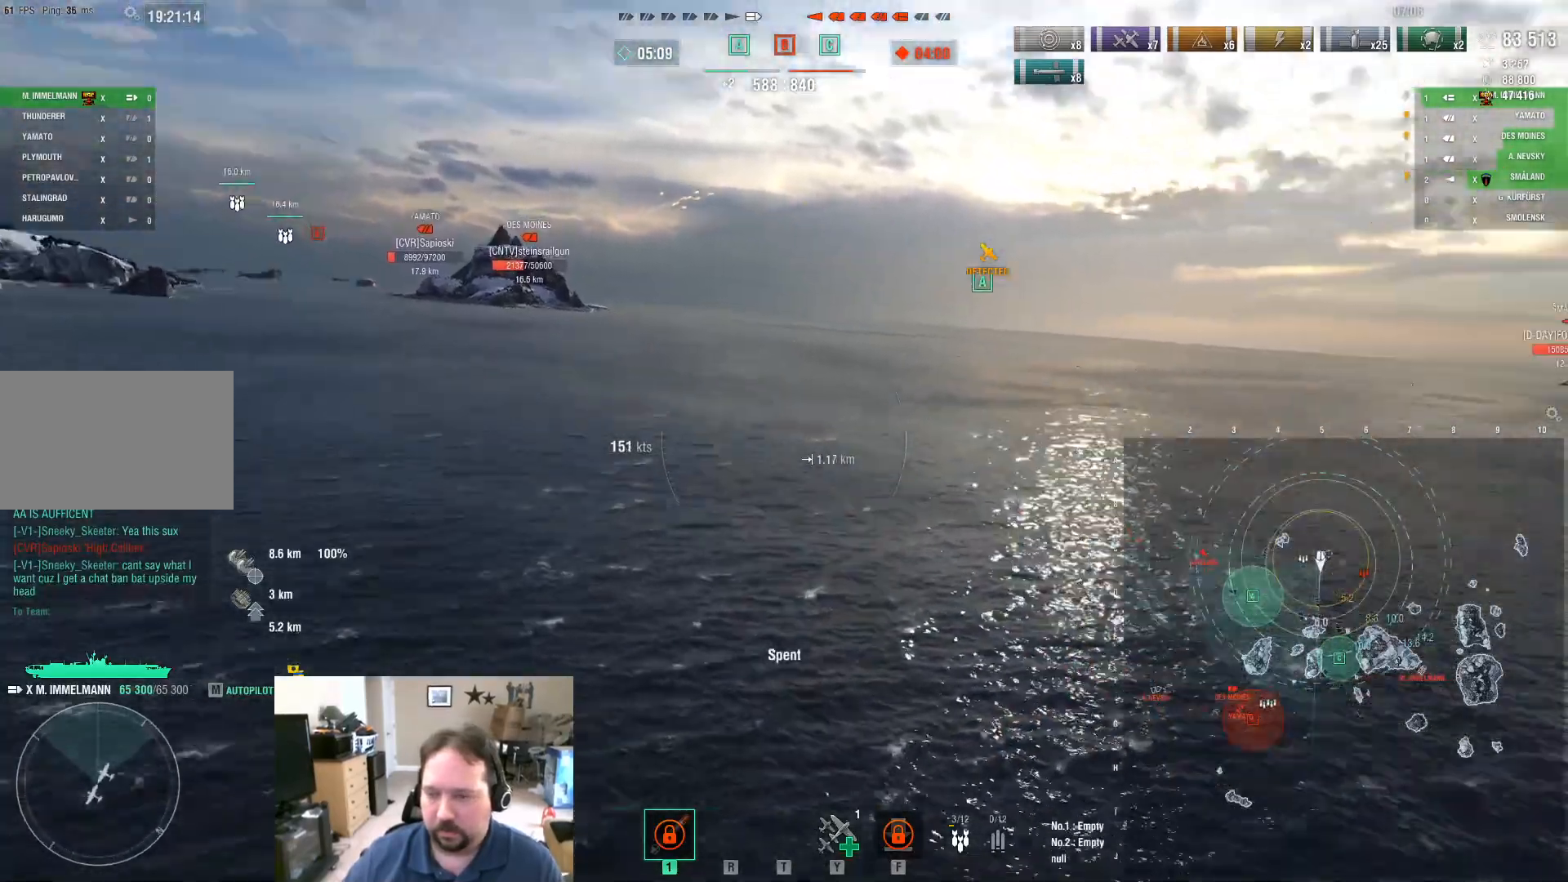
{"keys": ["w"], "mouse": [], "mouse_move": "still", "events": [[134, "w", "down"], [234, "a", "up"]]}
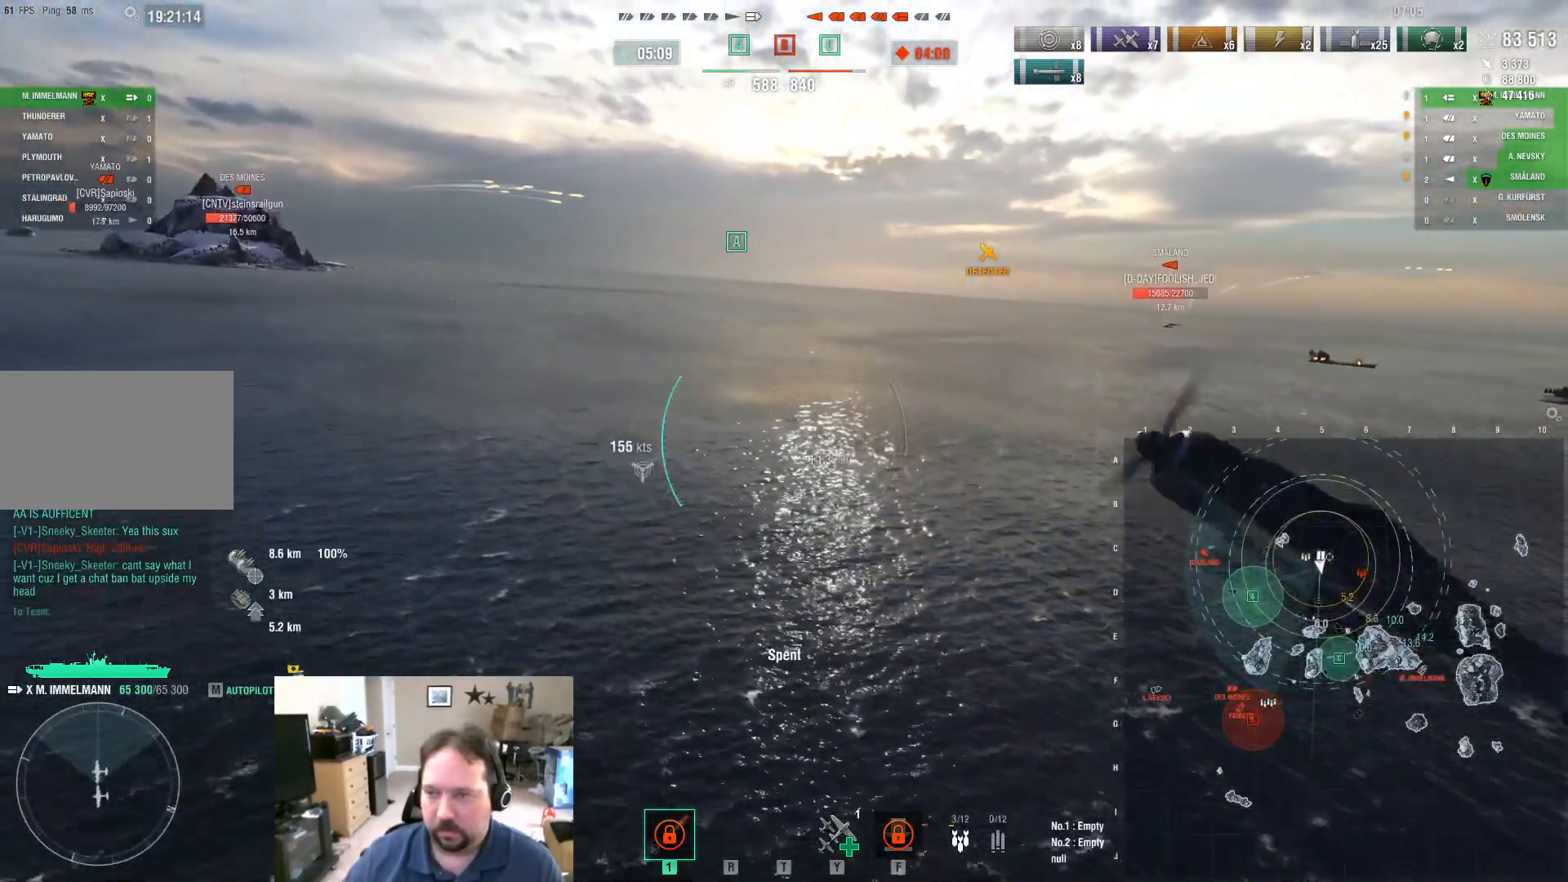
{"keys": ["w"], "mouse": [], "mouse_move": "still", "events": []}
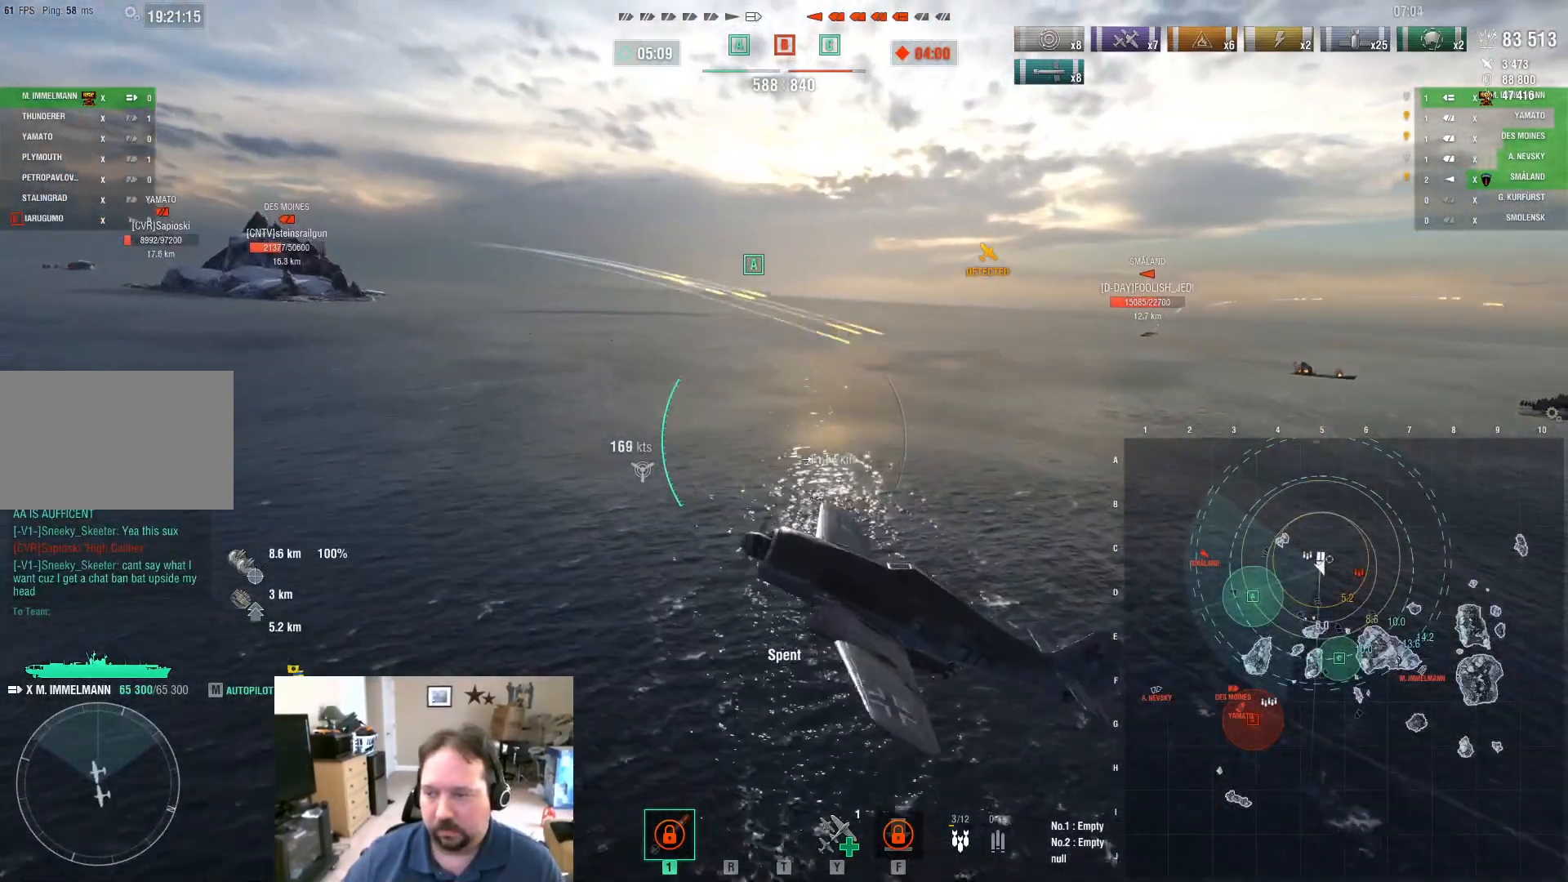
{"keys": ["d", "w"], "mouse": [], "mouse_move": "still", "events": [[117, "d", "down"]]}
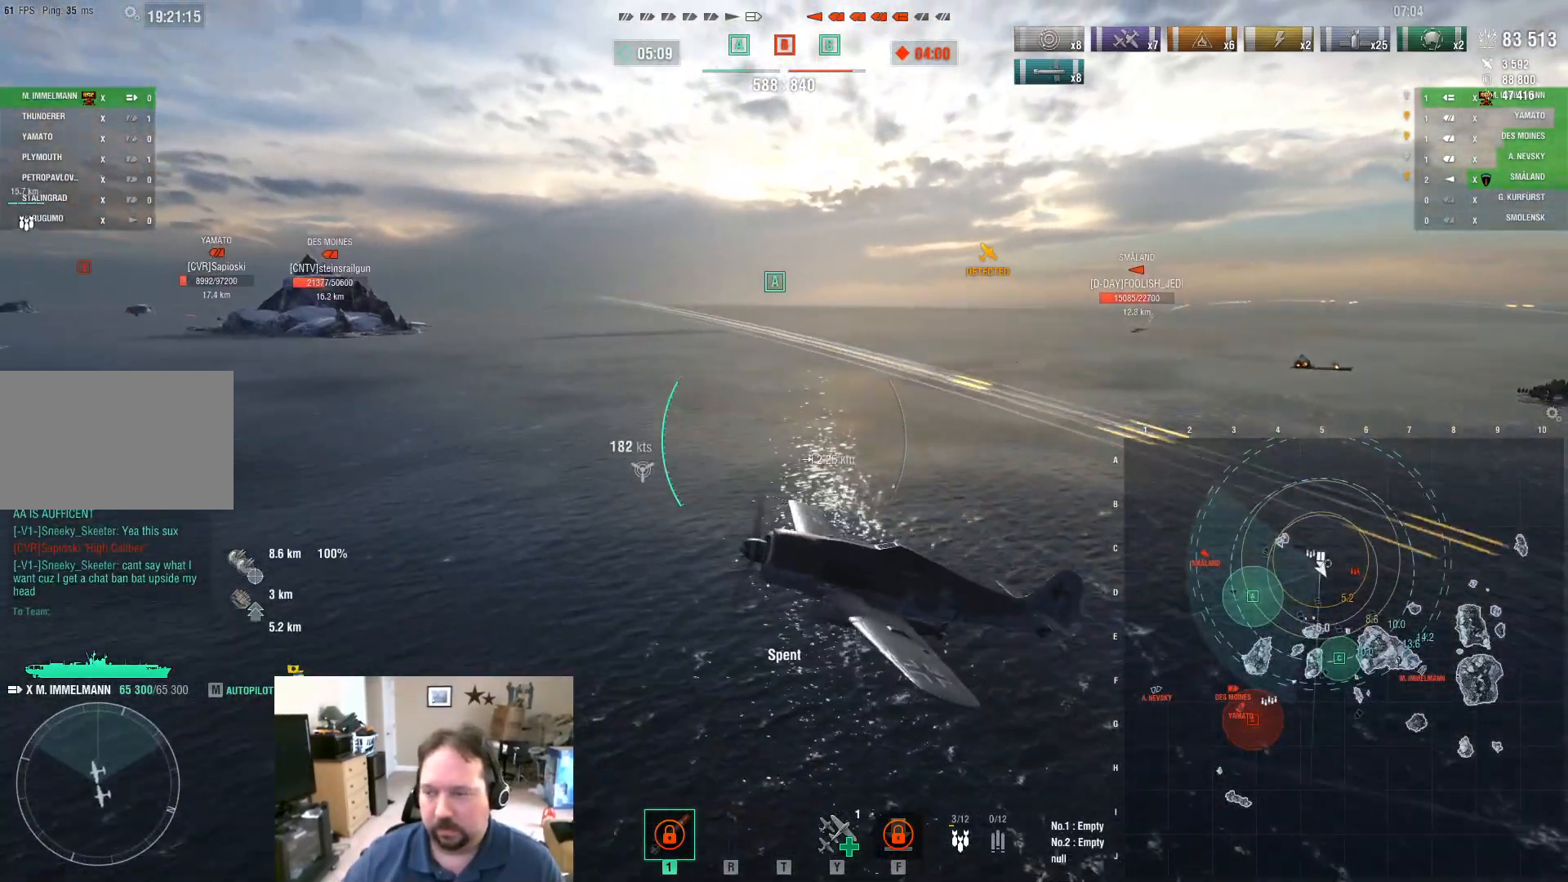
{"keys": ["d", "w"], "mouse": [], "mouse_move": "left", "events": []}
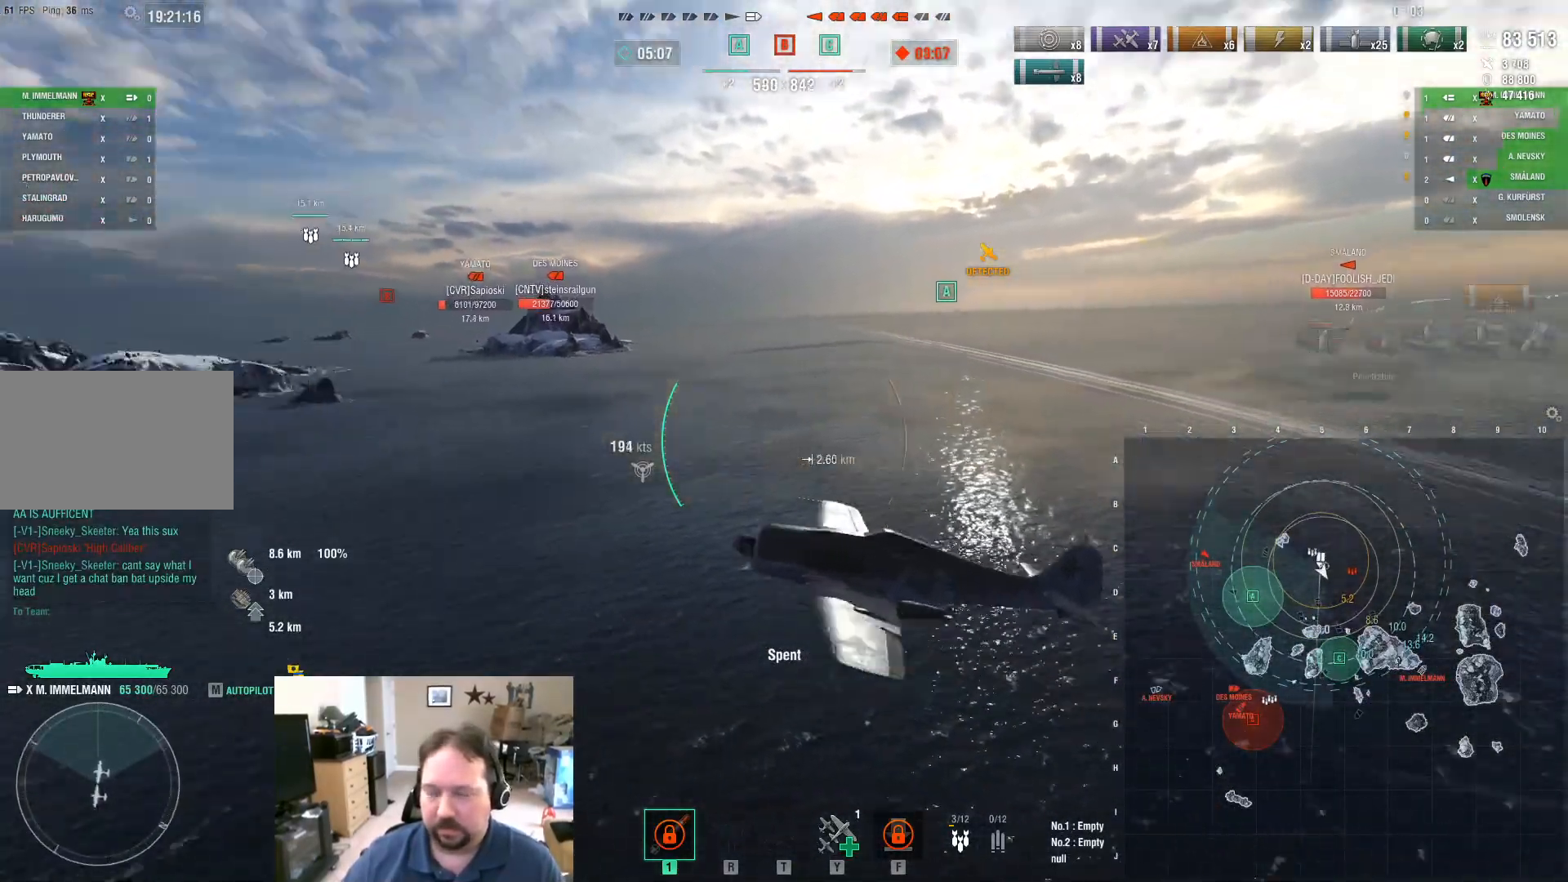
{"keys": ["d", "w"], "mouse": [], "mouse_move": "still", "events": []}
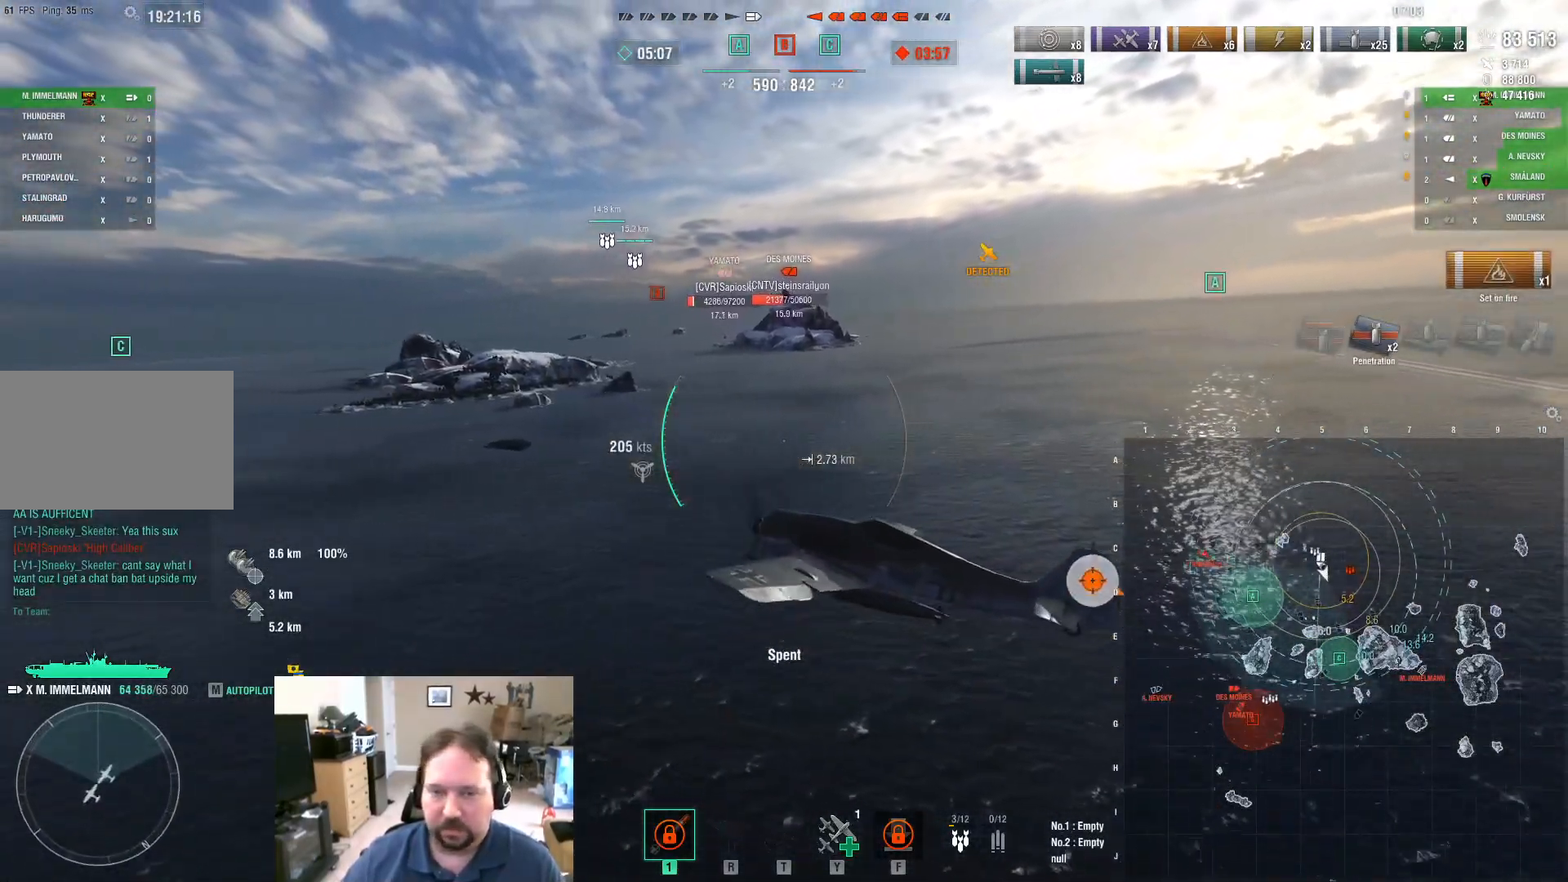
{"keys": ["d", "w"], "mouse": [], "mouse_move": "still", "events": []}